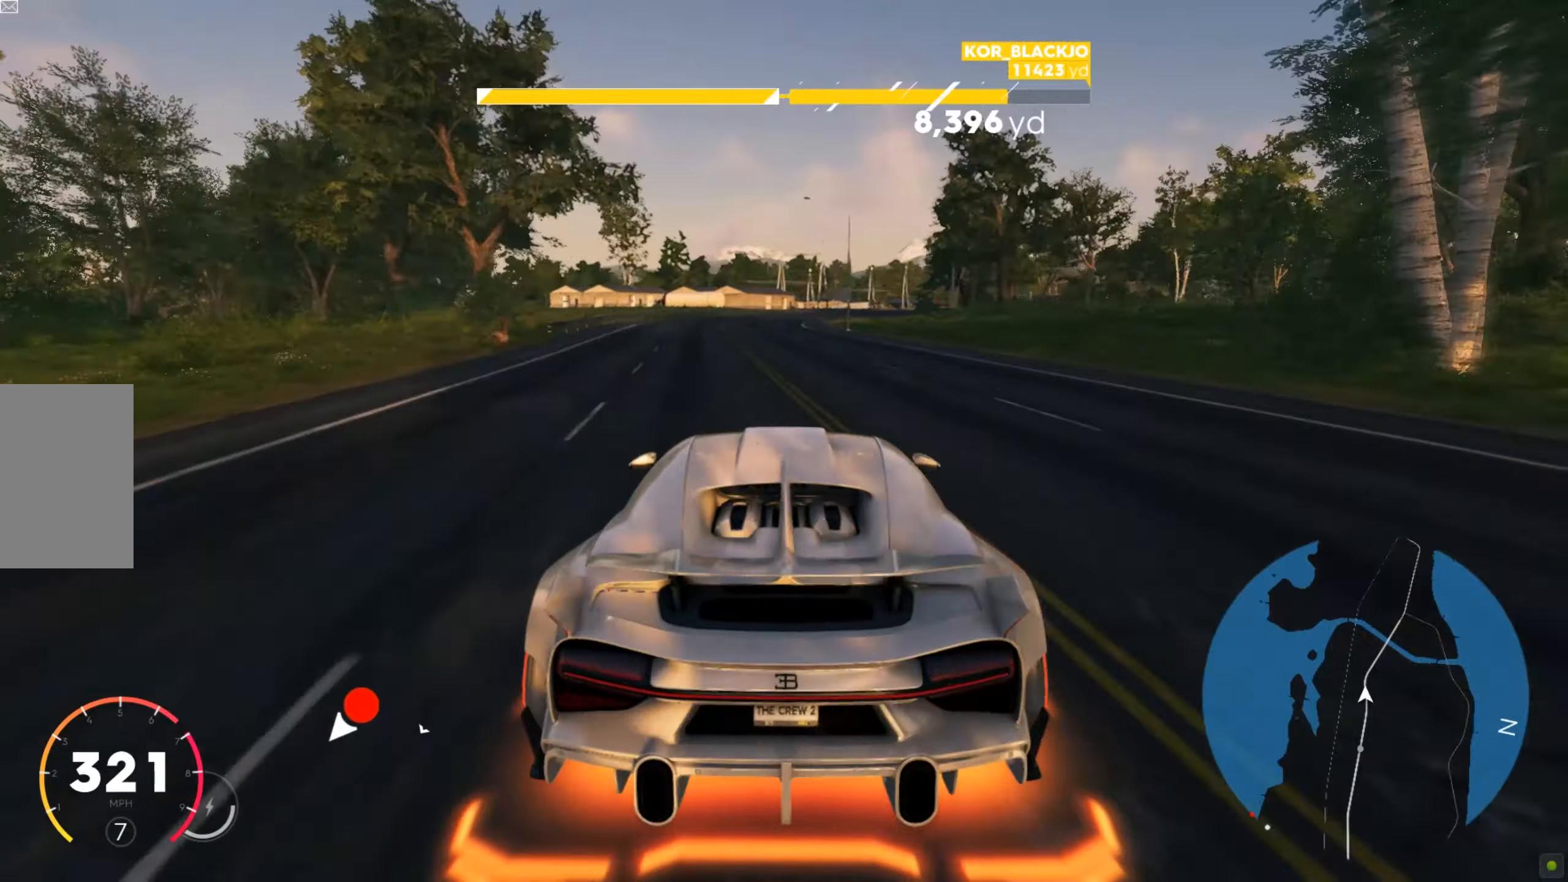
Gameplay with keyboard and mouse; each line is a JSON object with the keys and mouse buttons held at the frame after it. "events" lists presses ("down") and releases ("up") of "a", "d", "s", "shift", "space", "w", "mouse_left" and "mouse_right" between this image and that frame as [ms after this image, input, new state], when the widget could be followed in between. "mouse_left", "mouse_right" = the "left", "right" buttons of the "mouse" list. No other keys are recorded. Mouse movement is not recorded.
{"keys": ["d", "w"], "mouse": [], "events": [[138, "d", "down"]]}
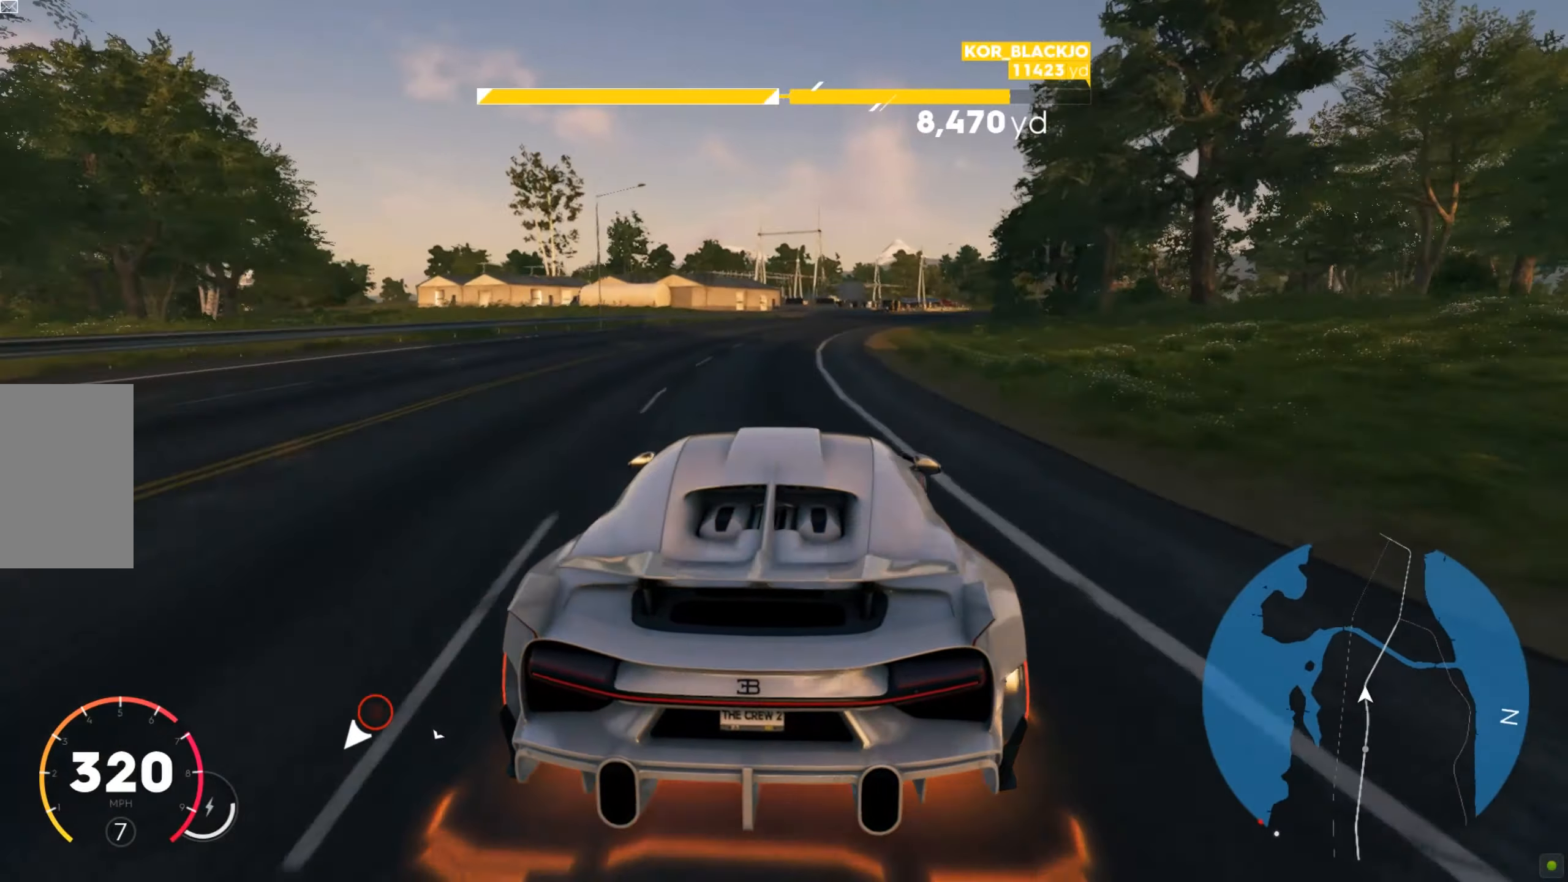
{"keys": ["d", "w"], "mouse": [], "events": []}
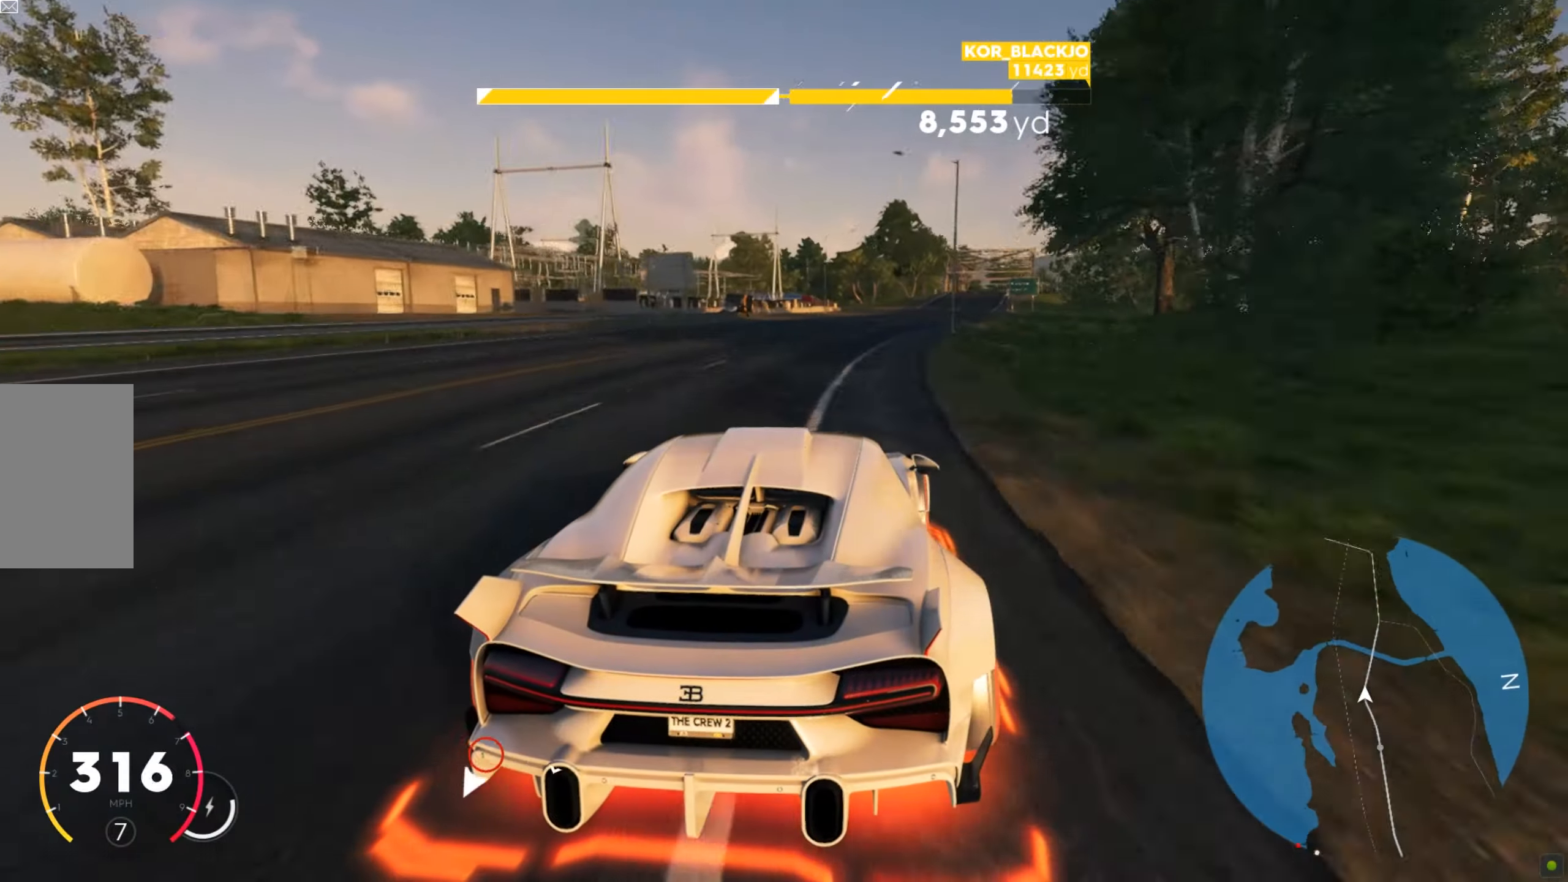
{"keys": ["d", "w"], "mouse": [], "events": [[120, "d", "up"], [172, "d", "down"], [345, "d", "up"], [482, "d", "down"]]}
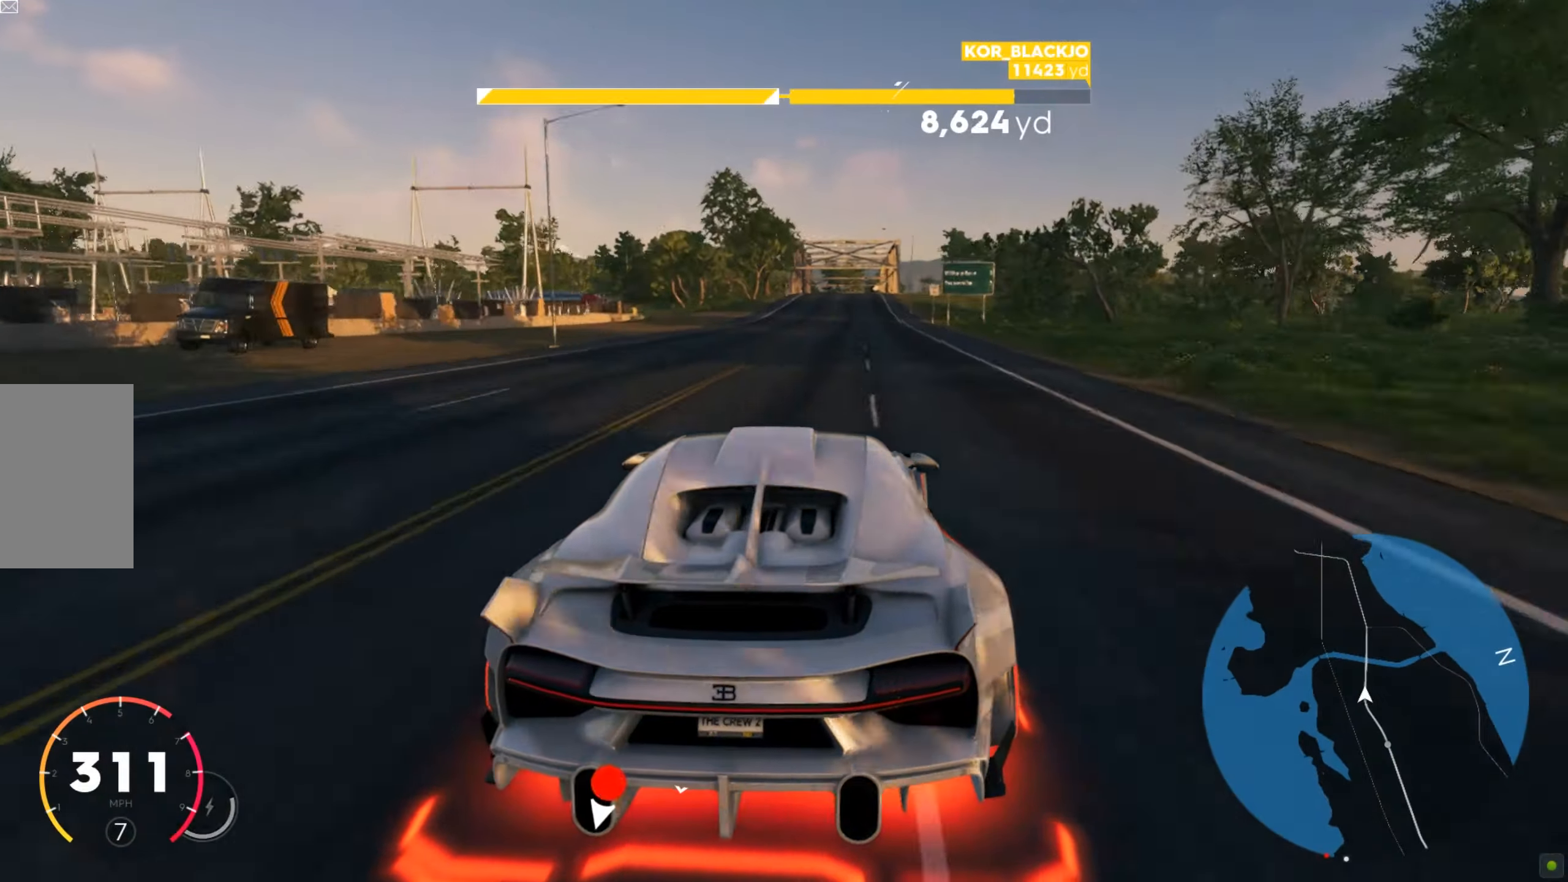
{"keys": ["d", "w"], "mouse": [], "events": [[241, "d", "up"], [465, "d", "down"]]}
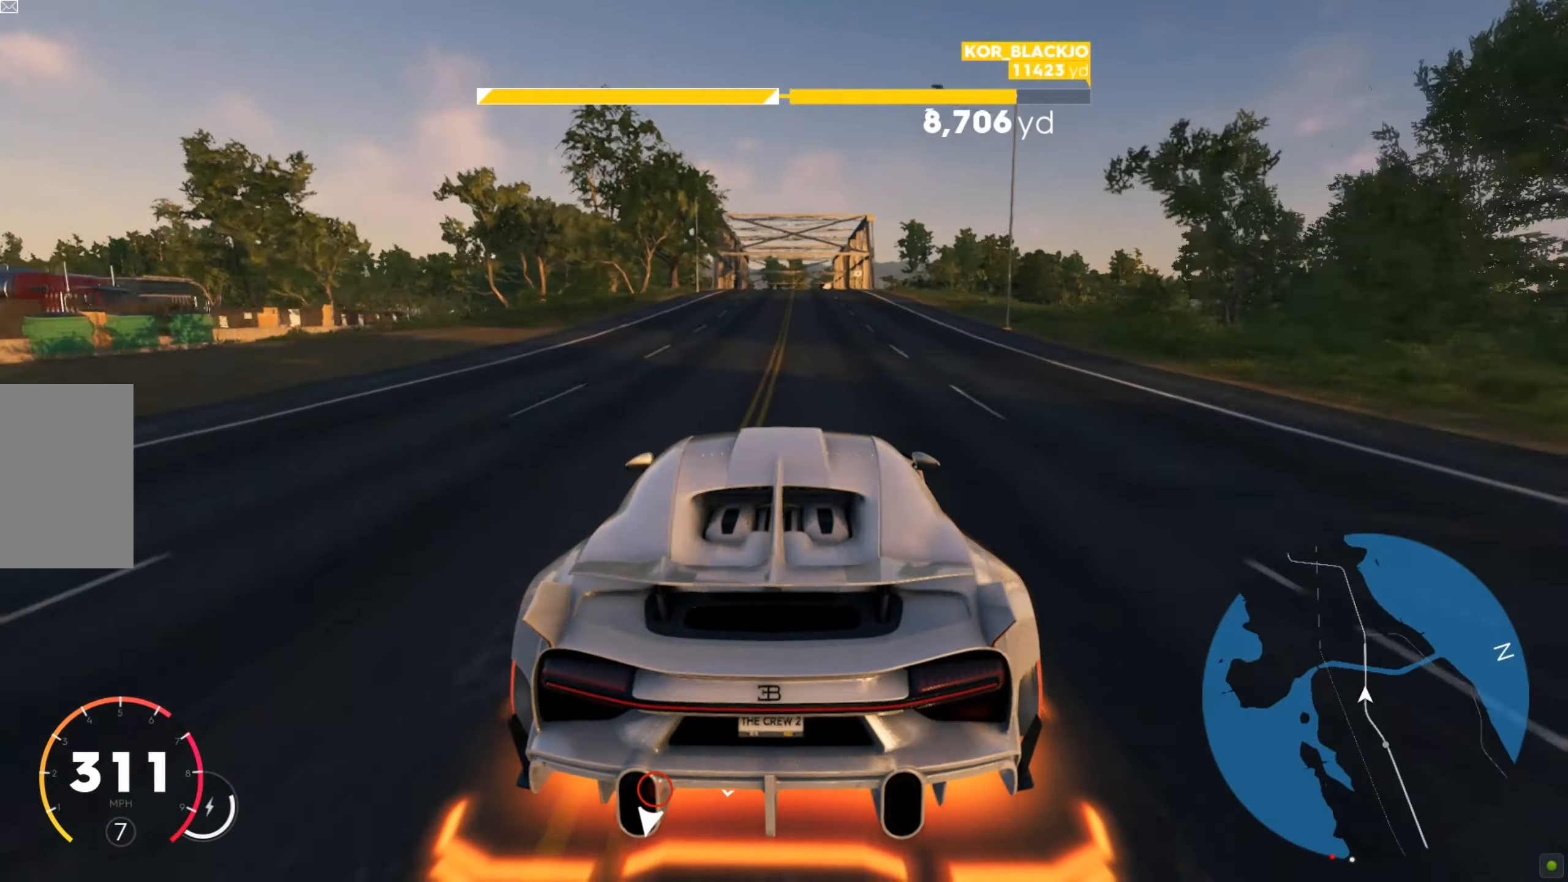
{"keys": ["w"], "mouse": [], "events": [[86, "d", "up"]]}
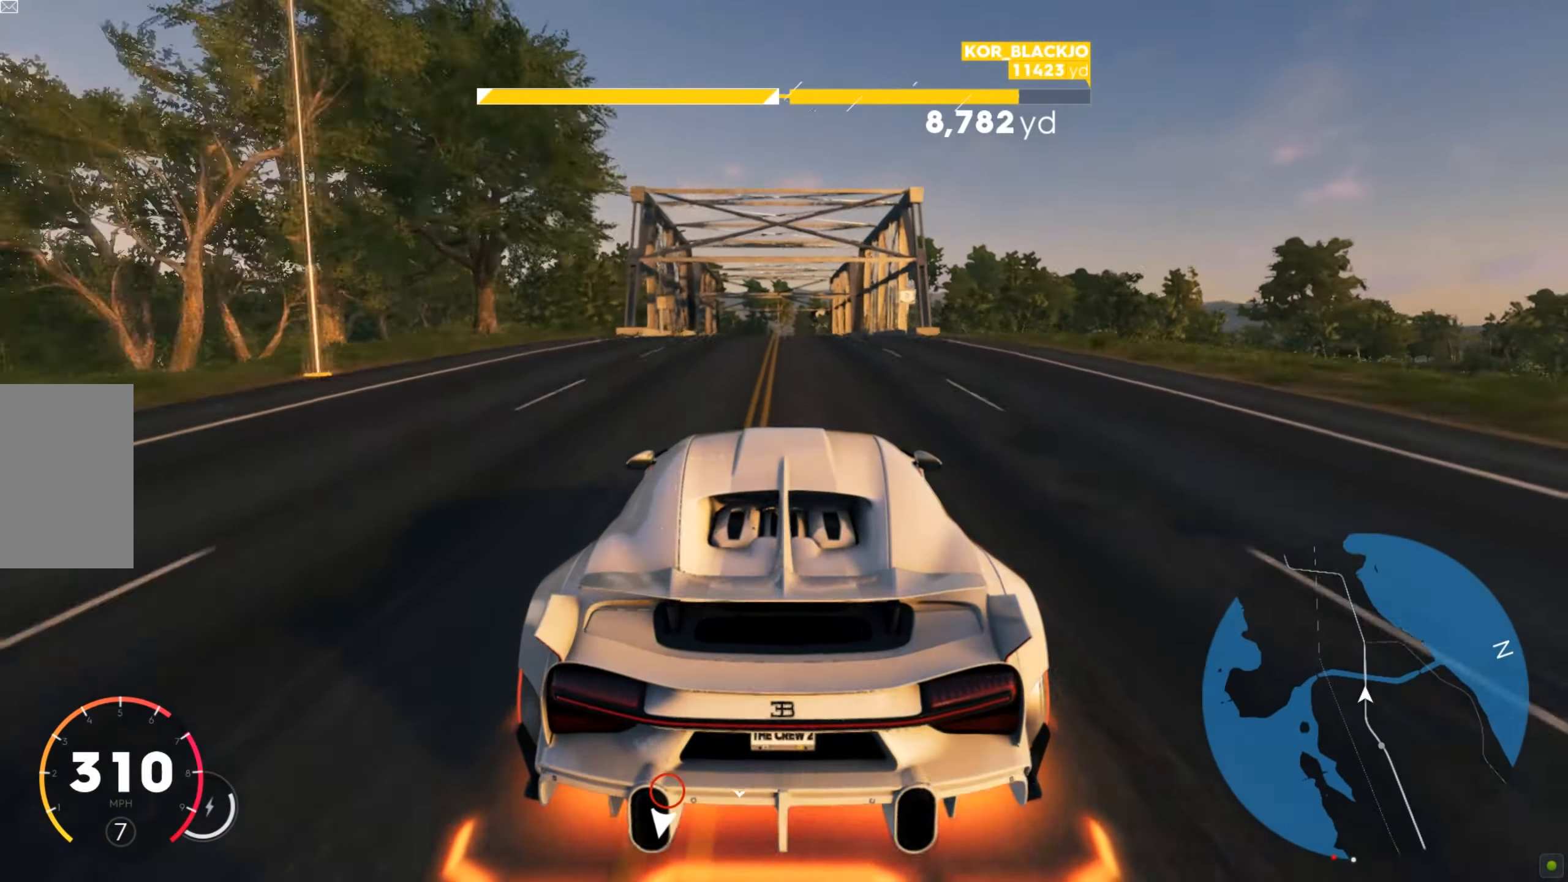
{"keys": ["w"], "mouse": [], "events": []}
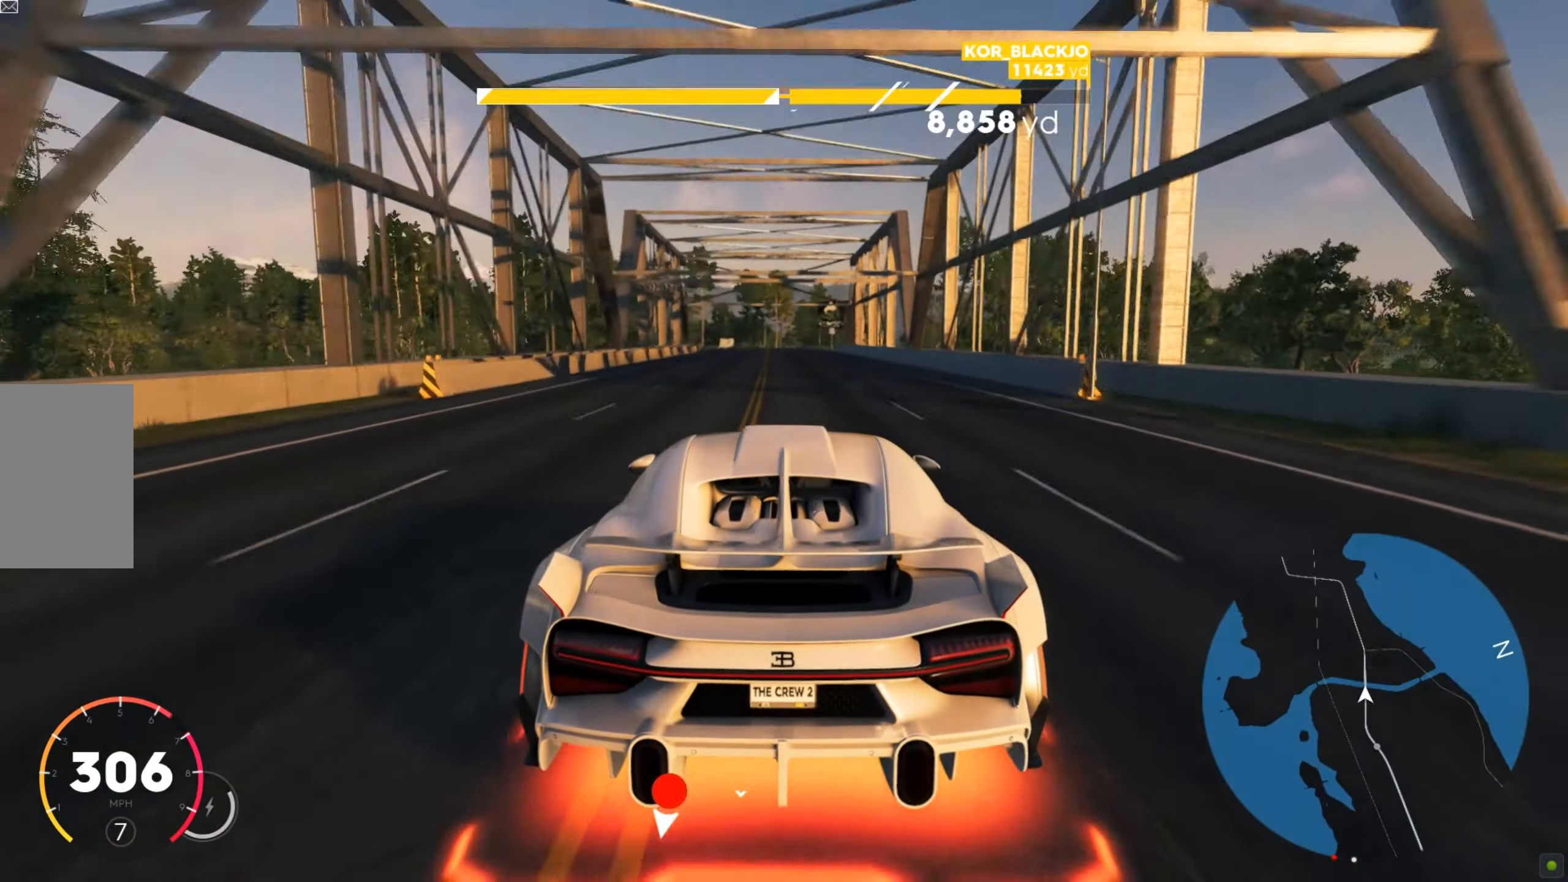
{"keys": ["w"], "mouse": [], "events": []}
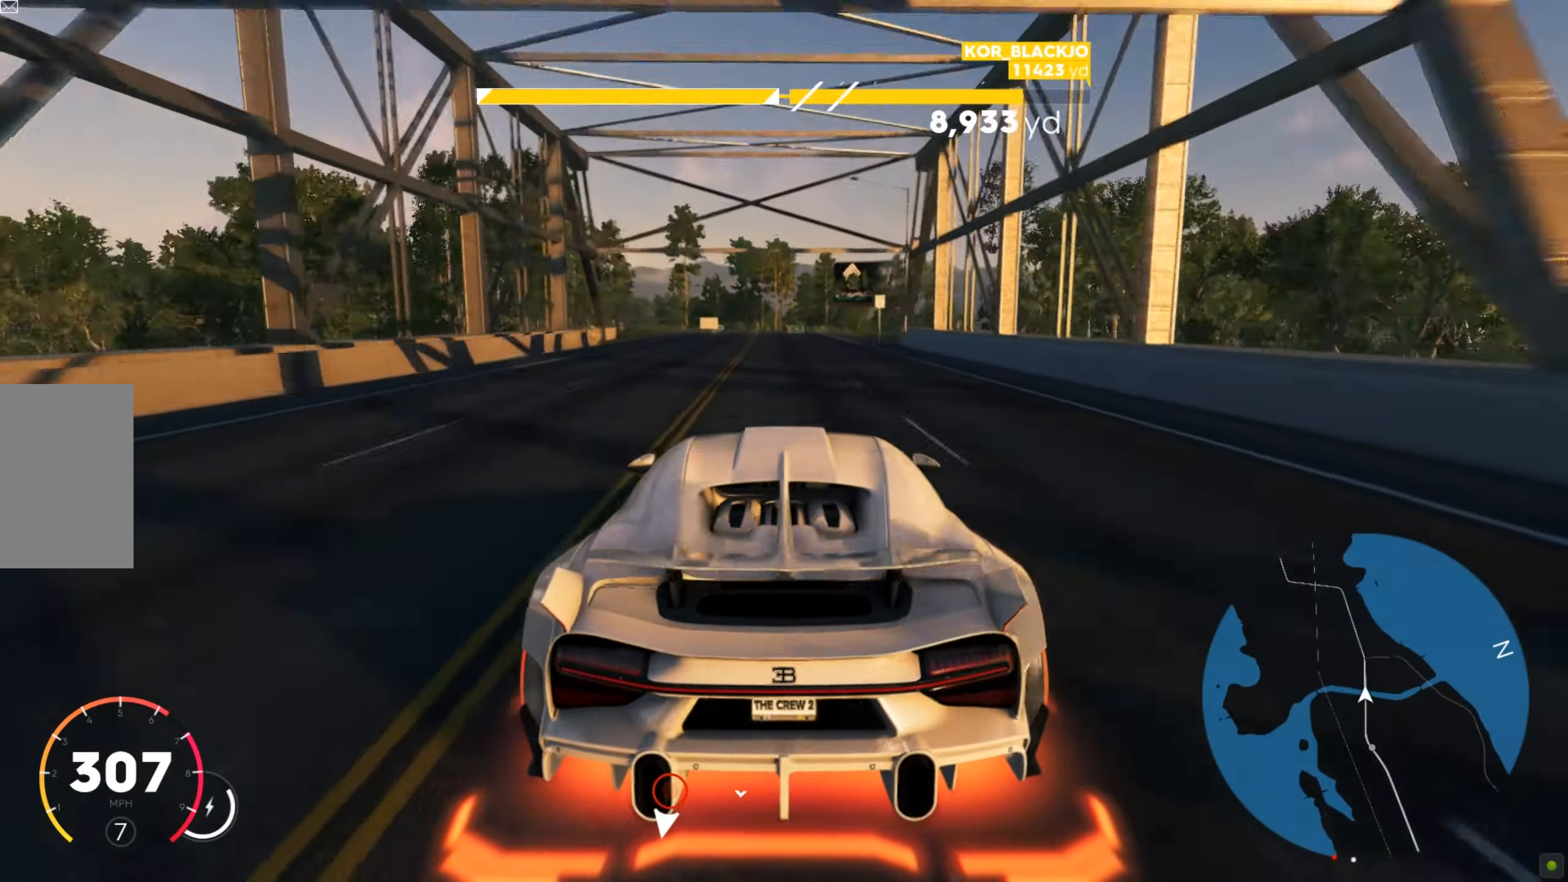
{"keys": ["w"], "mouse": [], "events": [[103, "a", "down"], [241, "a", "up"], [327, "a", "down"], [448, "a", "up"]]}
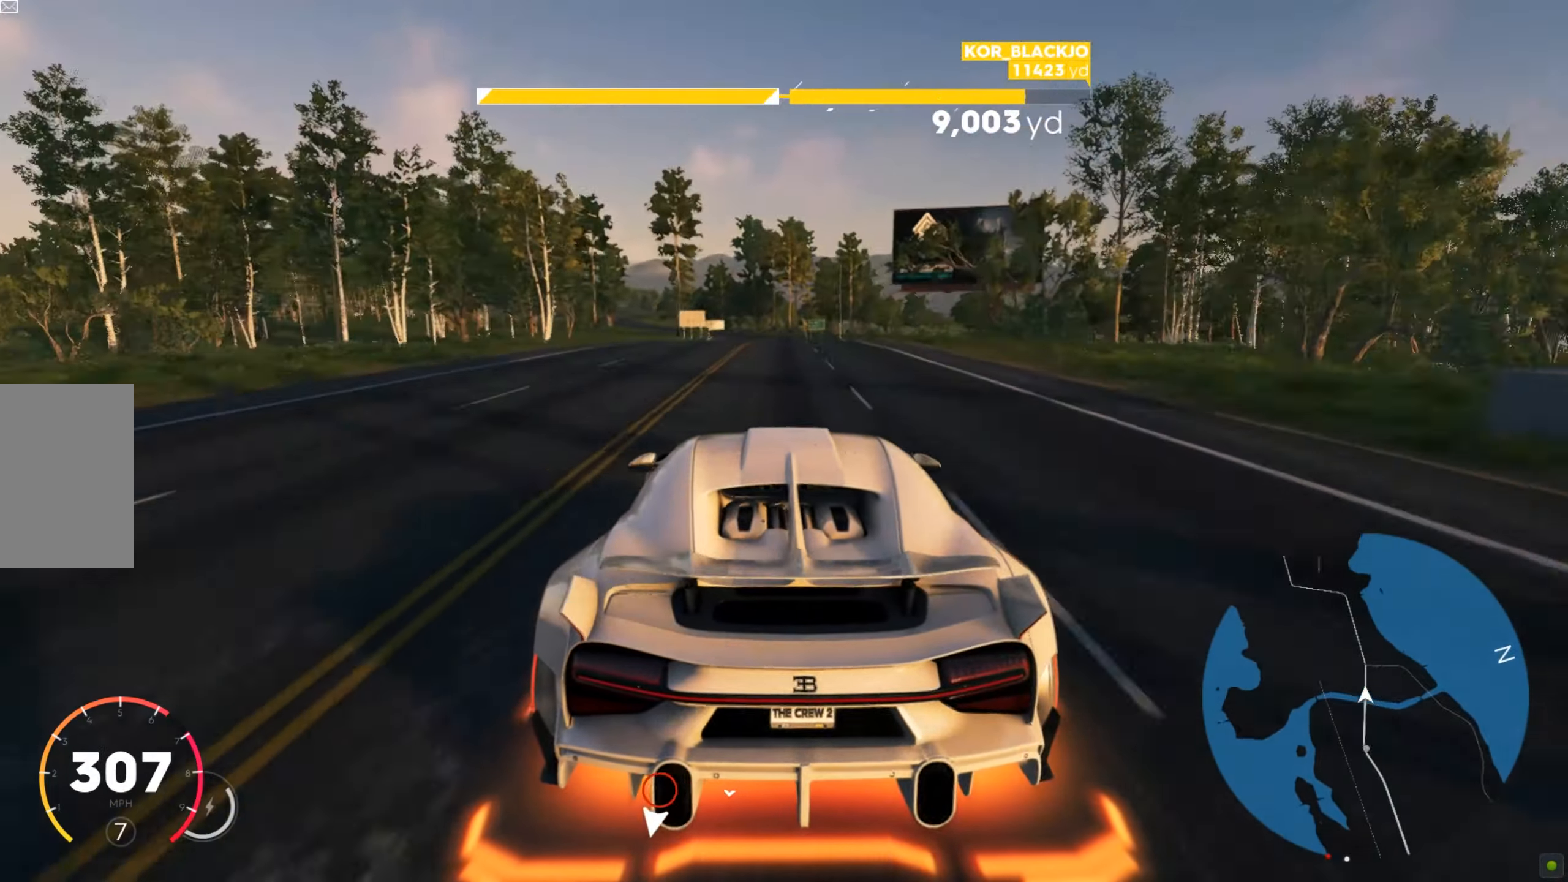
{"keys": ["w"], "mouse": [], "events": [[34, "a", "down"], [86, "a", "up"]]}
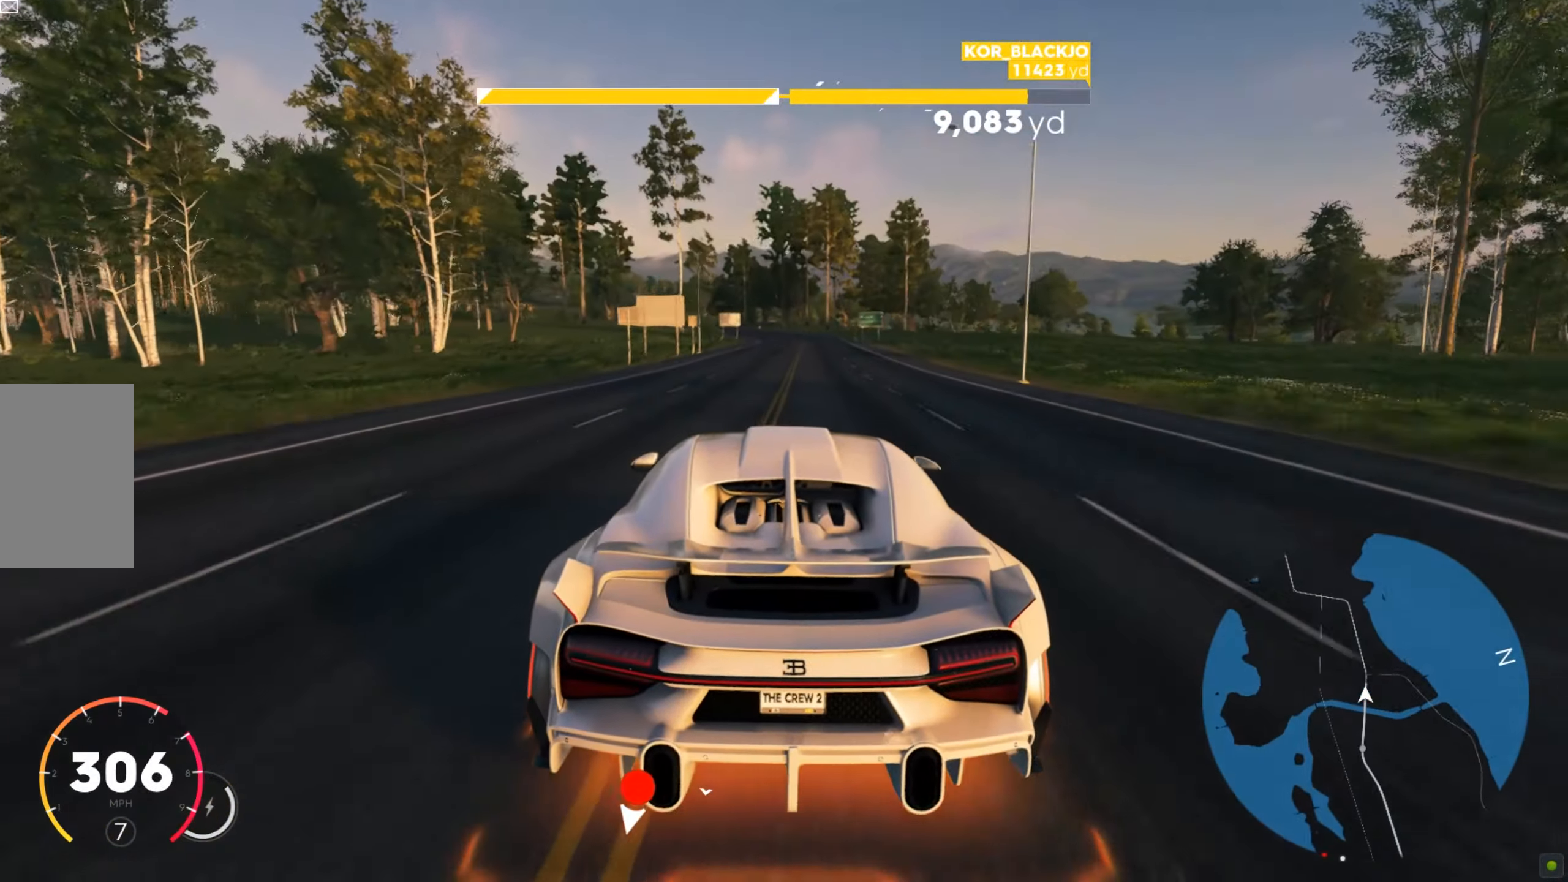
{"keys": ["w"], "mouse": [], "events": [[120, "a", "down"], [224, "a", "up"], [327, "a", "down"], [413, "a", "up"]]}
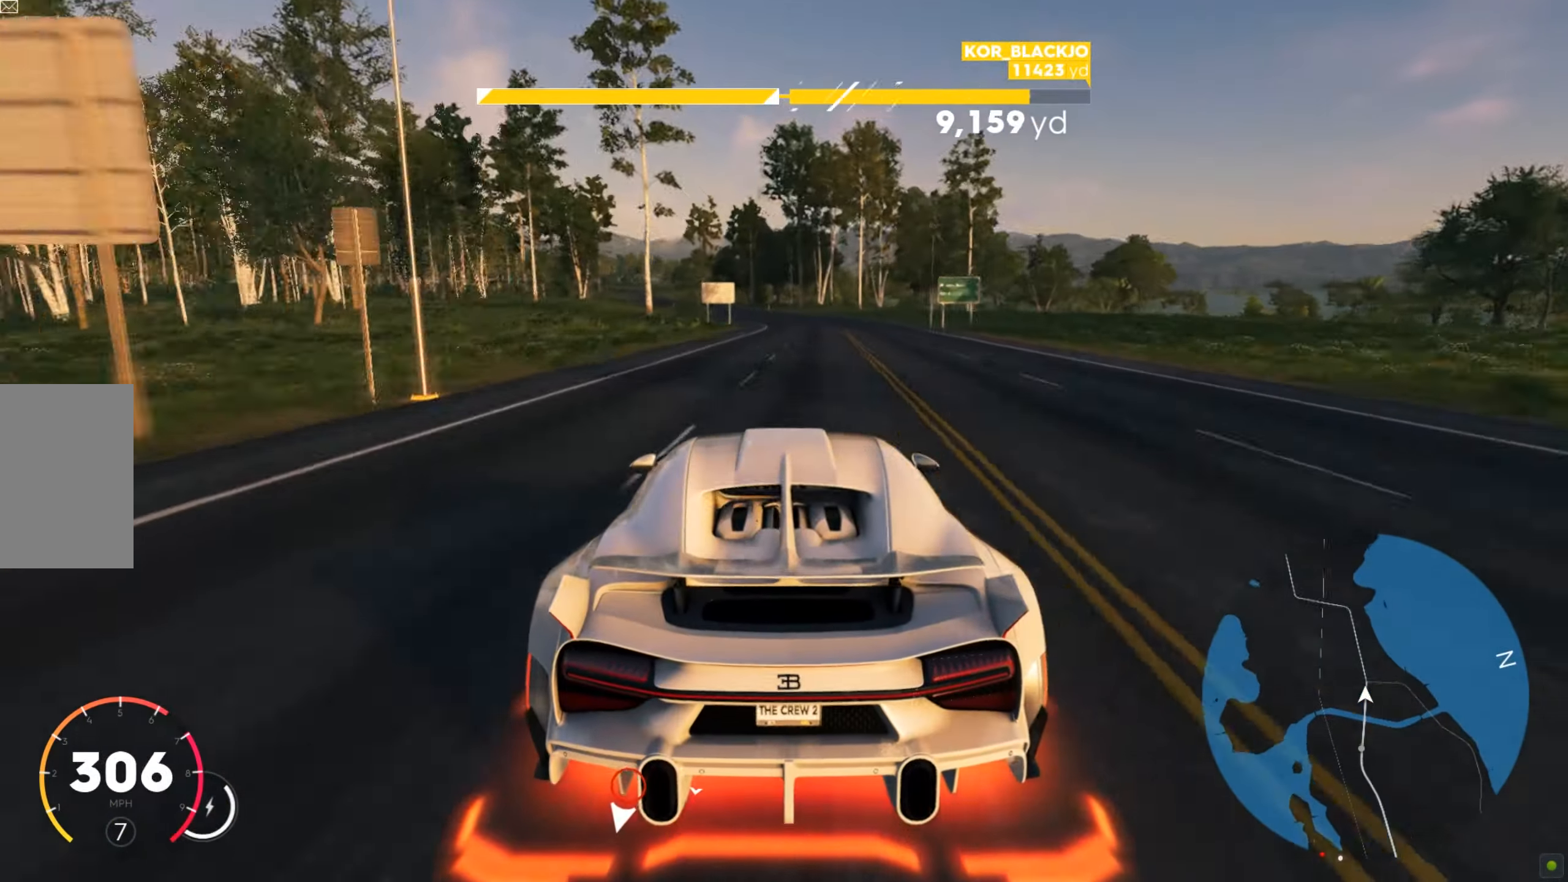
{"keys": ["a", "w"], "mouse": [], "events": [[34, "a", "down"], [173, "a", "up"], [276, "a", "down"], [397, "a", "up"], [500, "a", "down"]]}
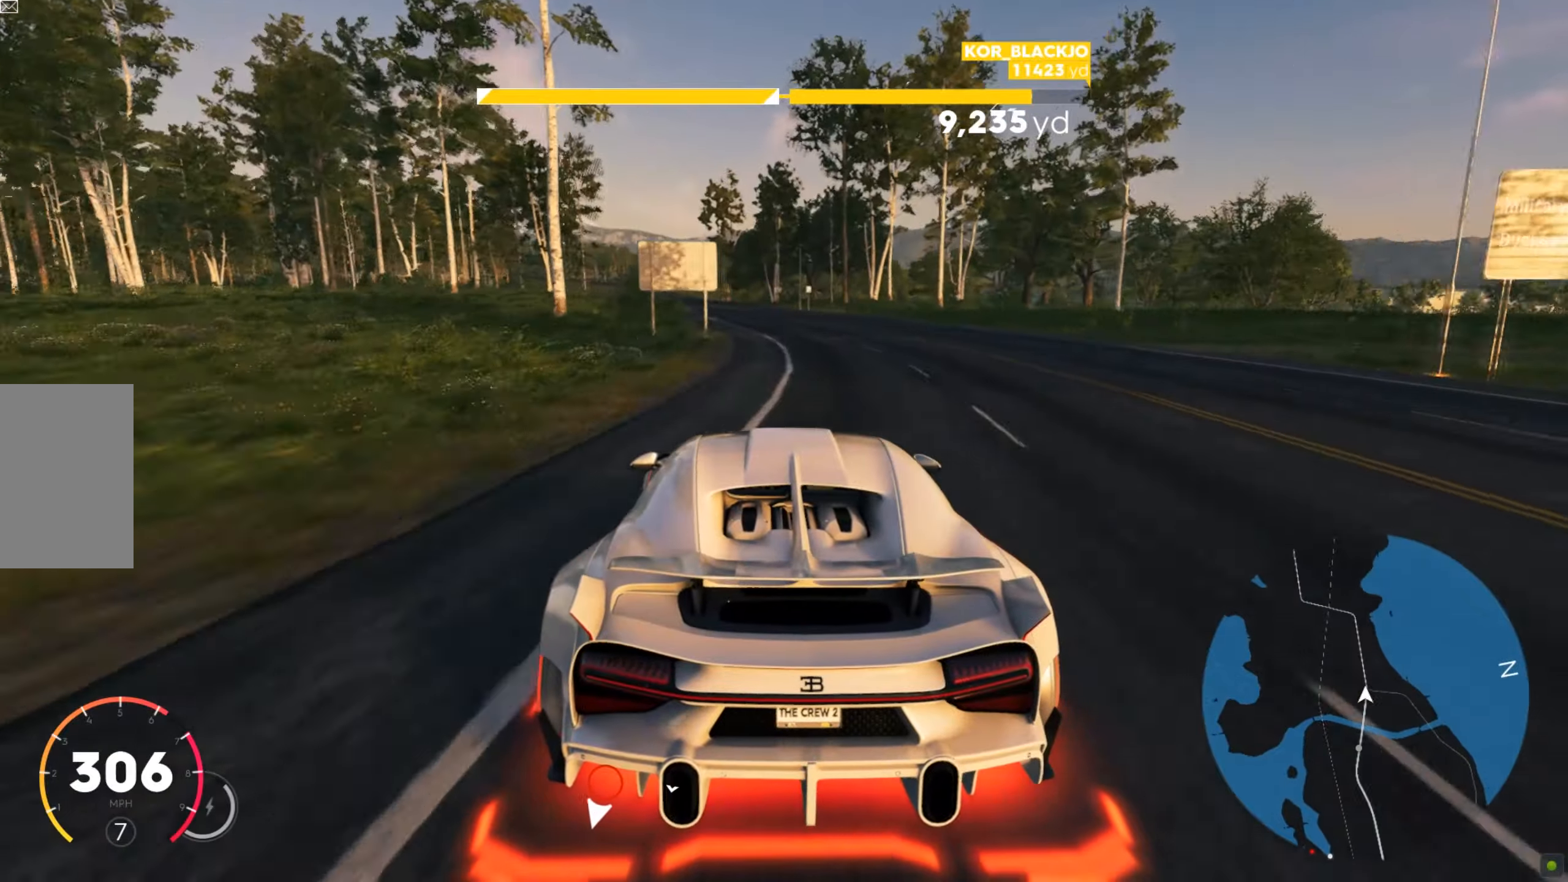
{"keys": ["w"], "mouse": [], "events": [[138, "a", "up"], [276, "a", "down"], [431, "a", "up"]]}
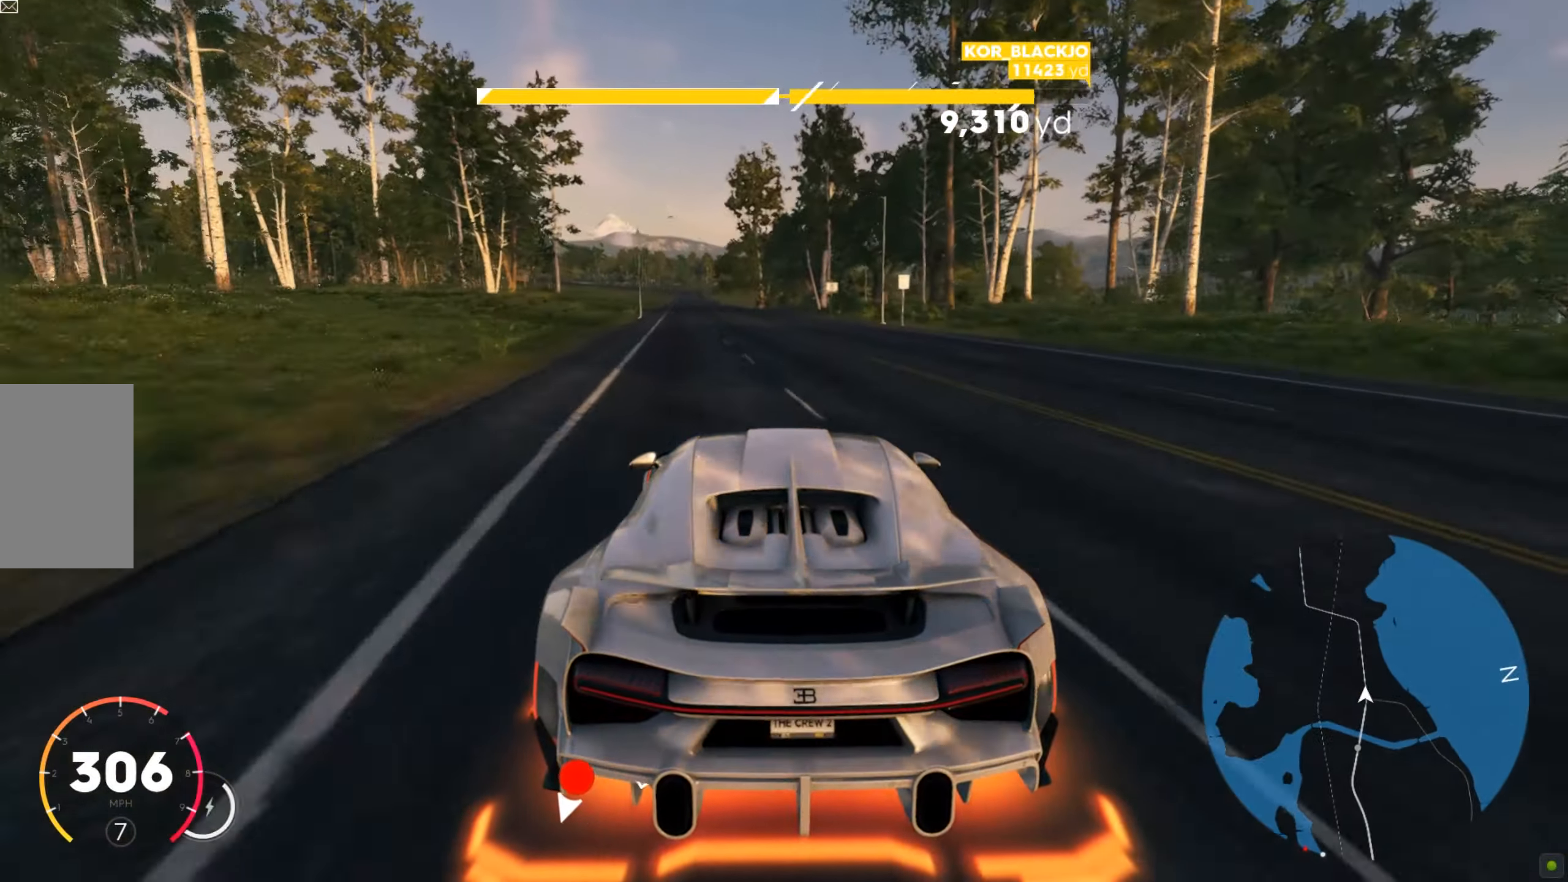
{"keys": ["a", "w"], "mouse": [], "events": [[52, "a", "down"], [155, "a", "up"], [276, "a", "down"], [414, "a", "up"], [500, "a", "down"]]}
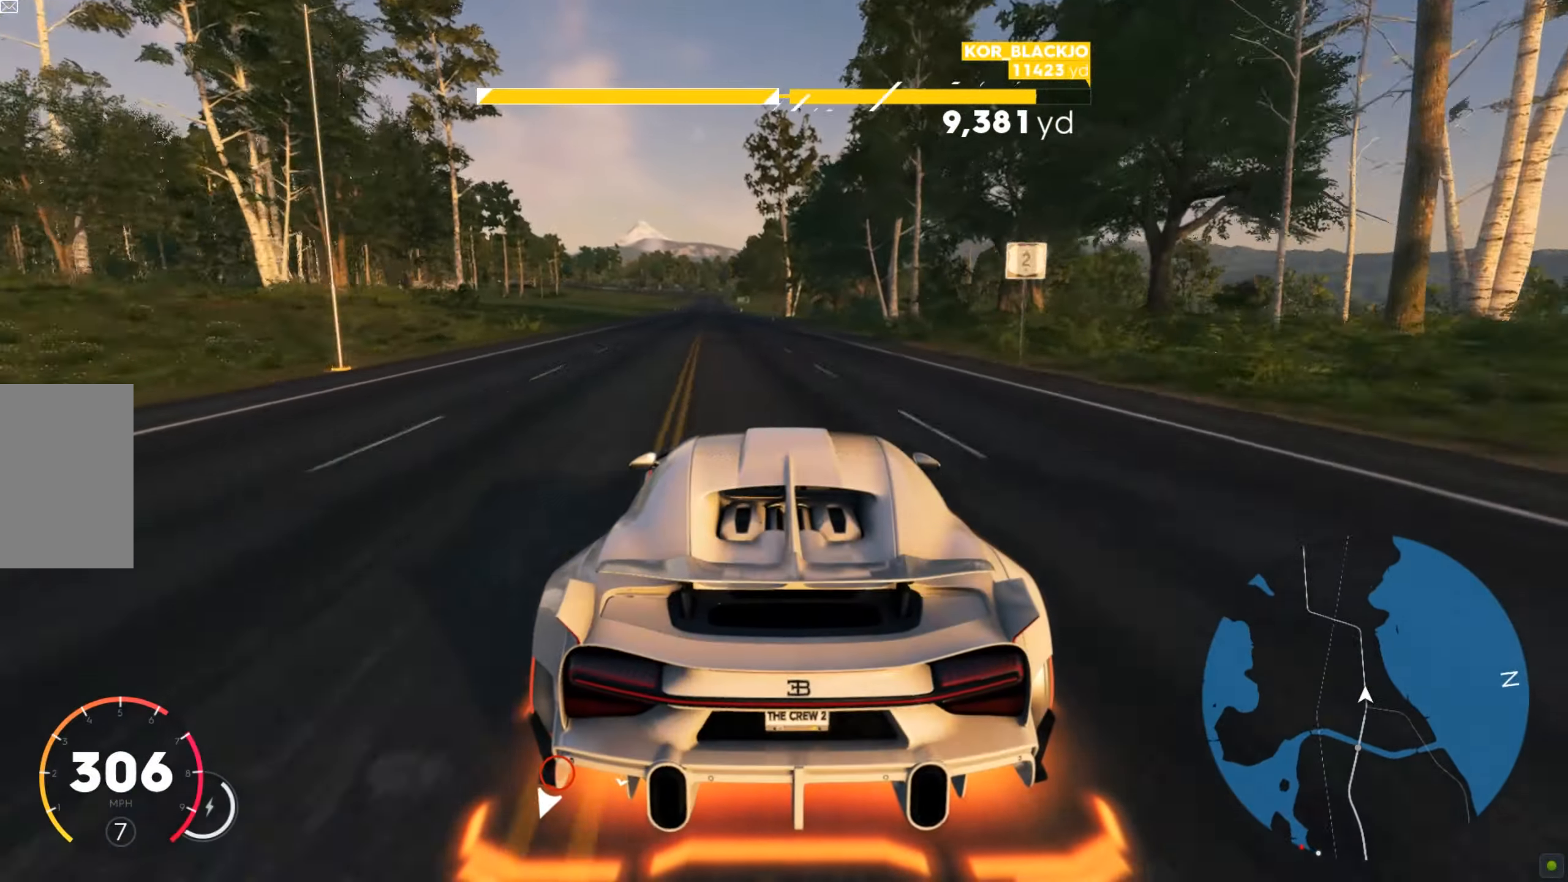
{"keys": ["shift", "w"], "mouse": [], "events": [[121, "a", "up"], [207, "a", "down"], [259, "a", "up"], [483, "shift", "down"]]}
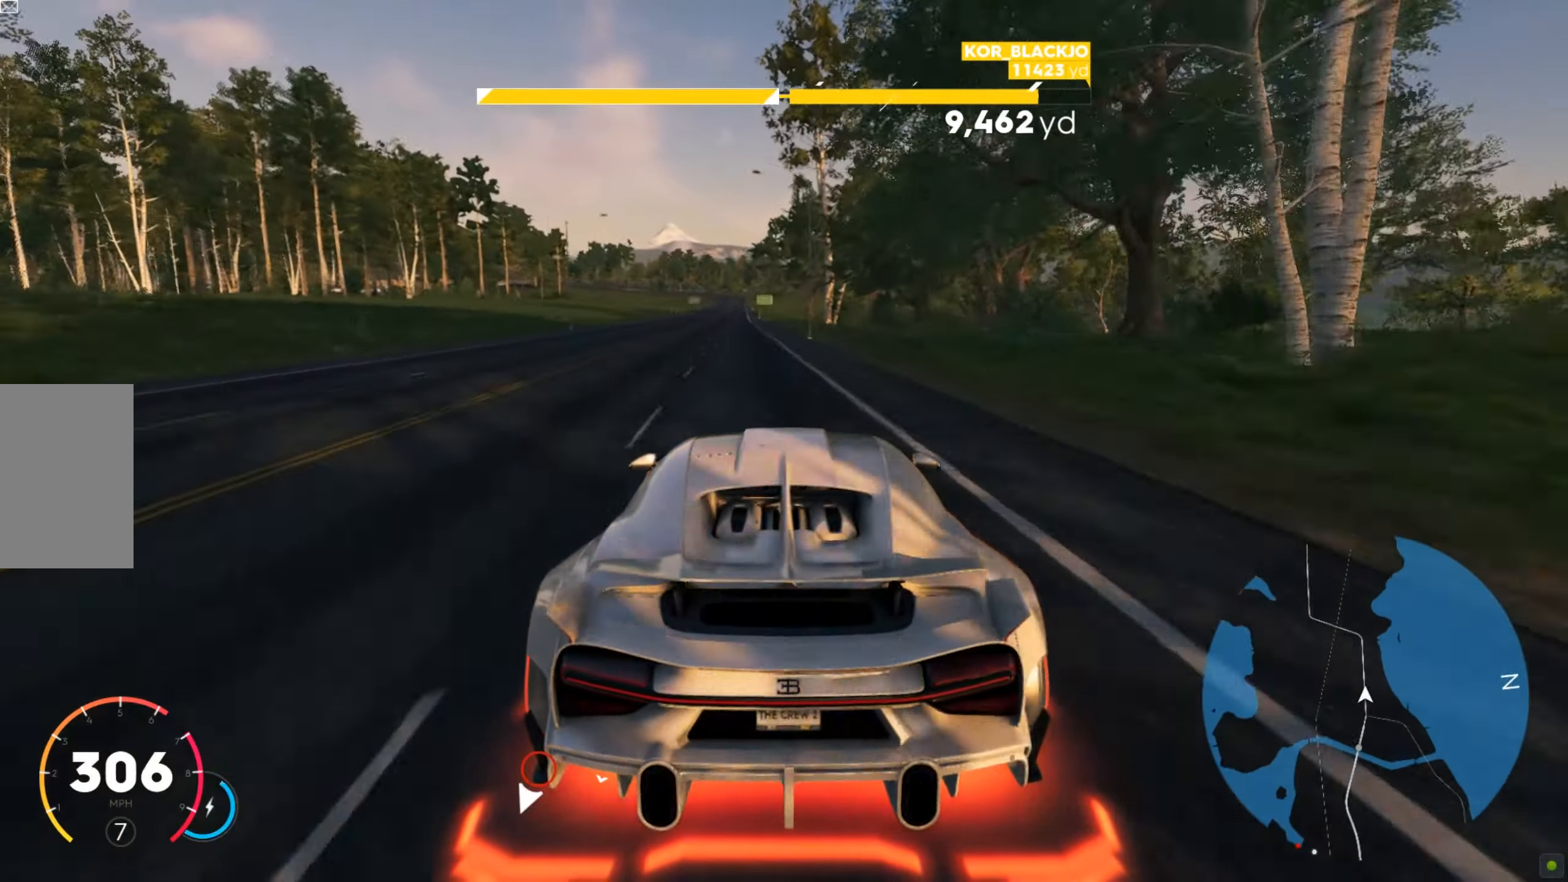
{"keys": ["a", "shift", "w"], "mouse": [], "events": [[138, "a", "down"], [293, "a", "up"], [414, "a", "down"]]}
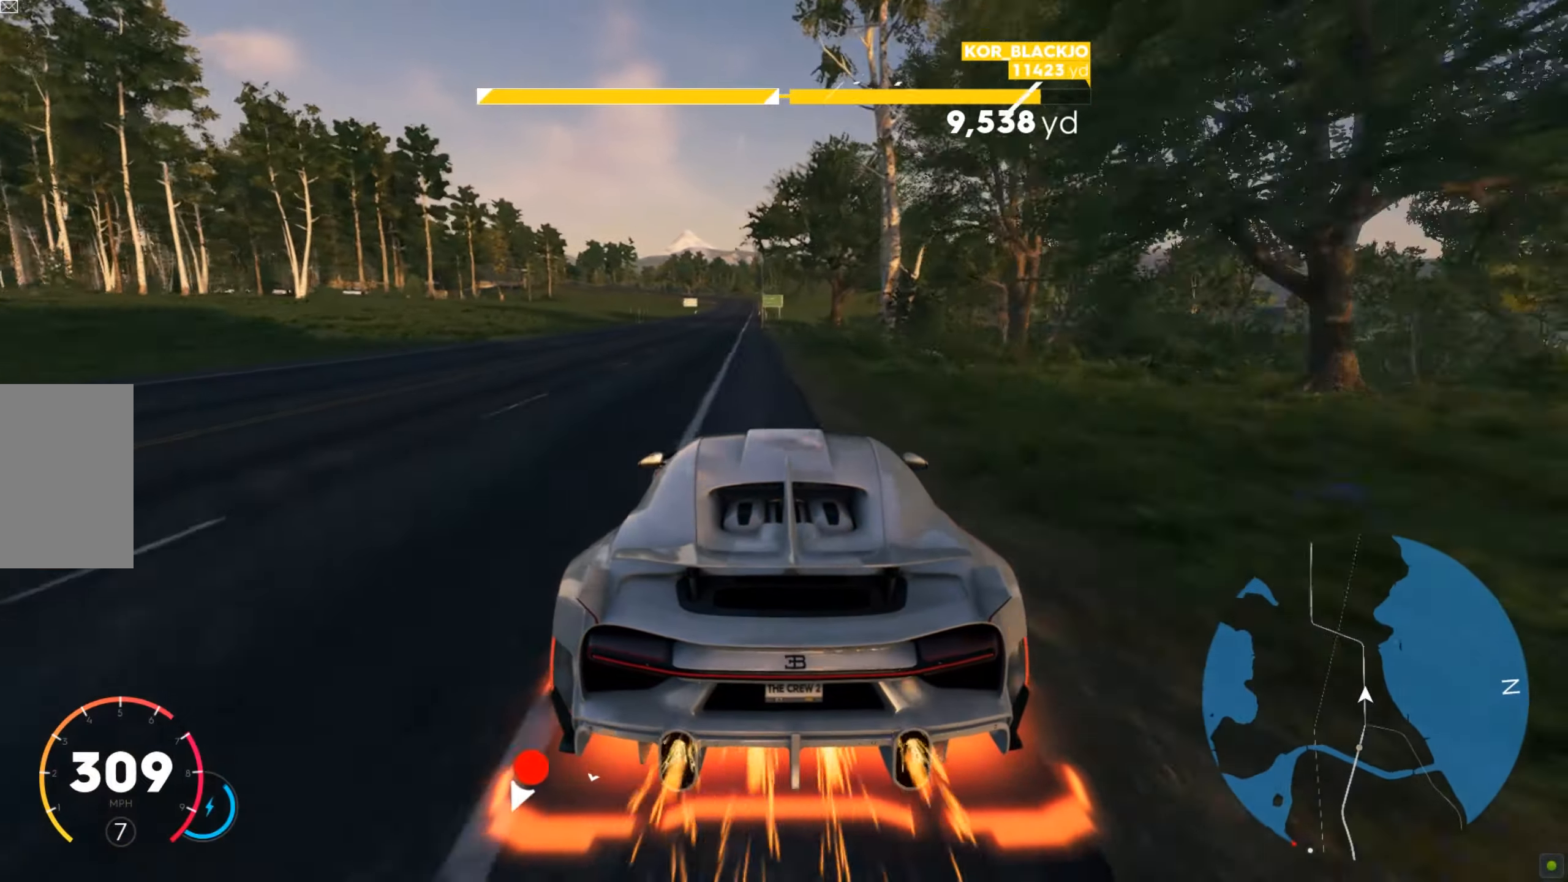
{"keys": ["w"], "mouse": [], "events": [[190, "a", "up"], [293, "shift", "up"]]}
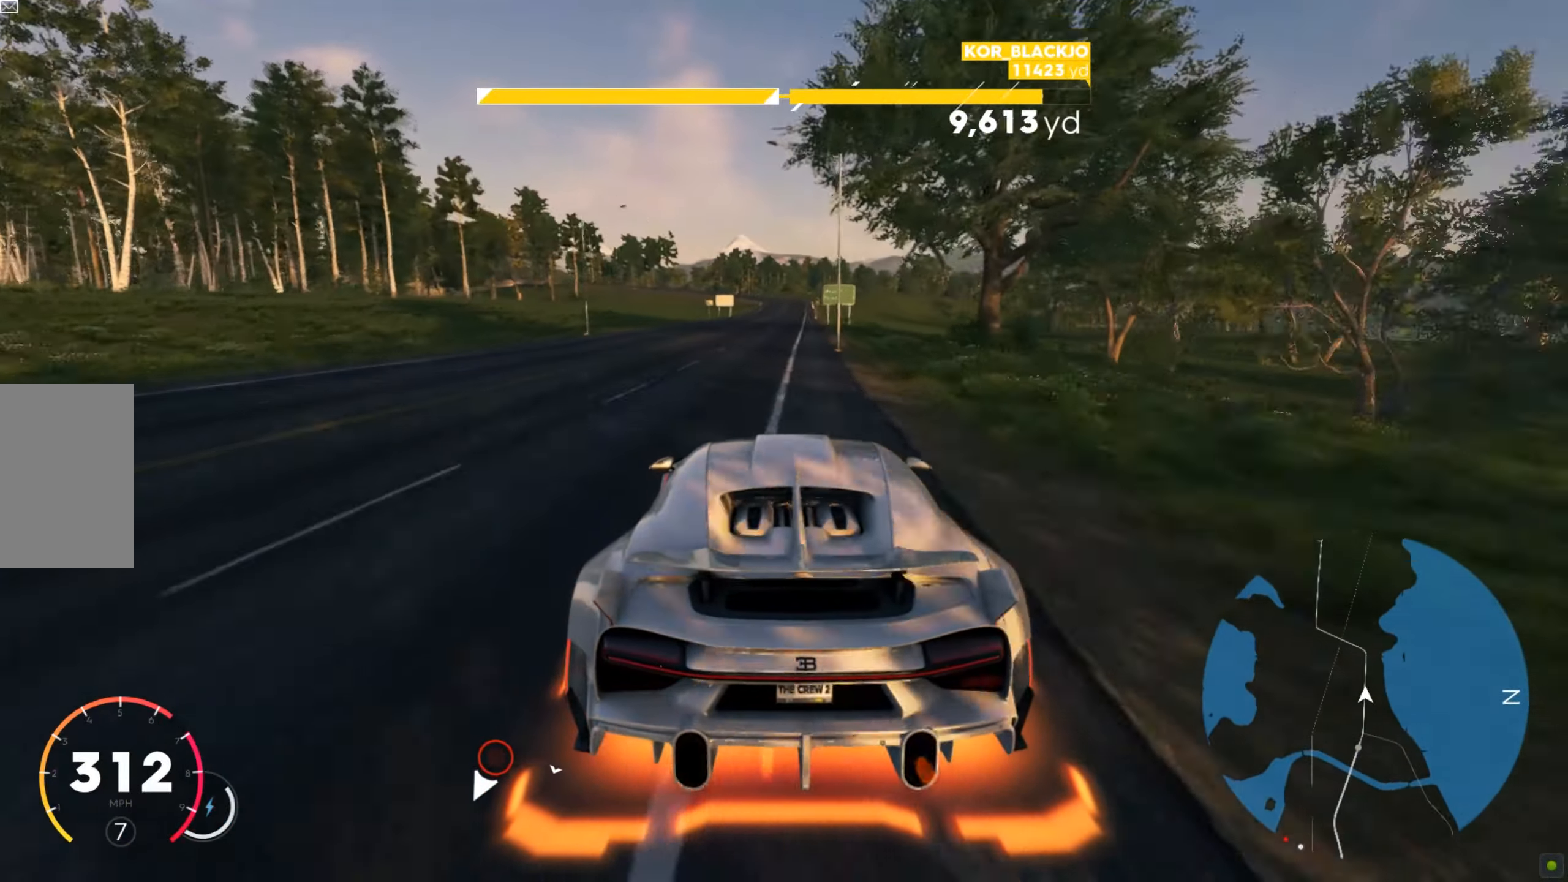
{"keys": ["w"], "mouse": [], "events": []}
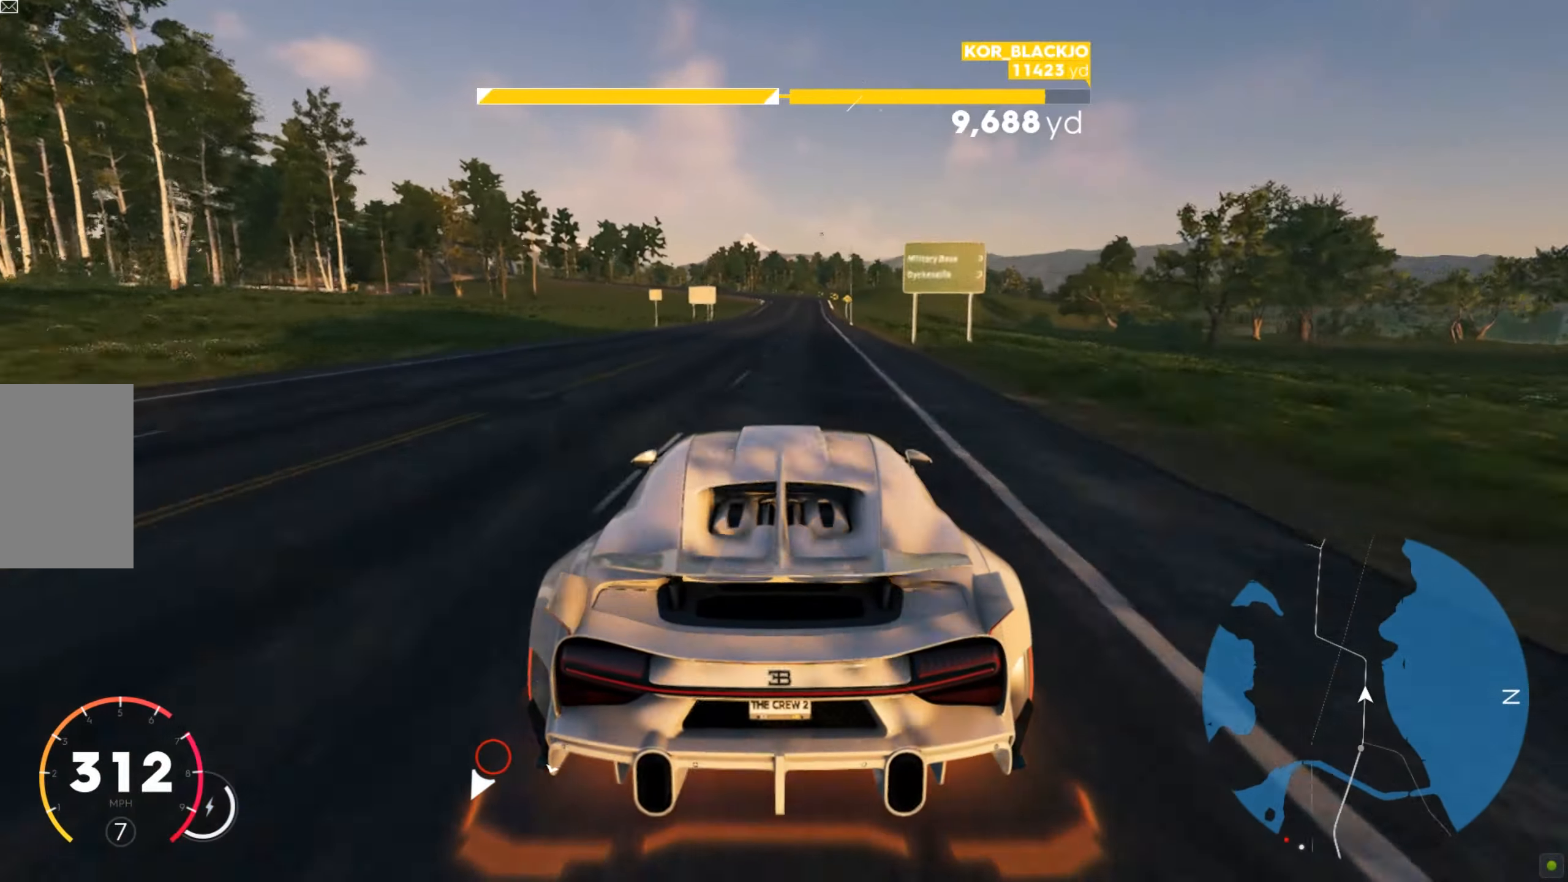
{"keys": ["a", "w"], "mouse": [], "events": [[87, "a", "down"], [121, "a", "up"], [259, "a", "down"]]}
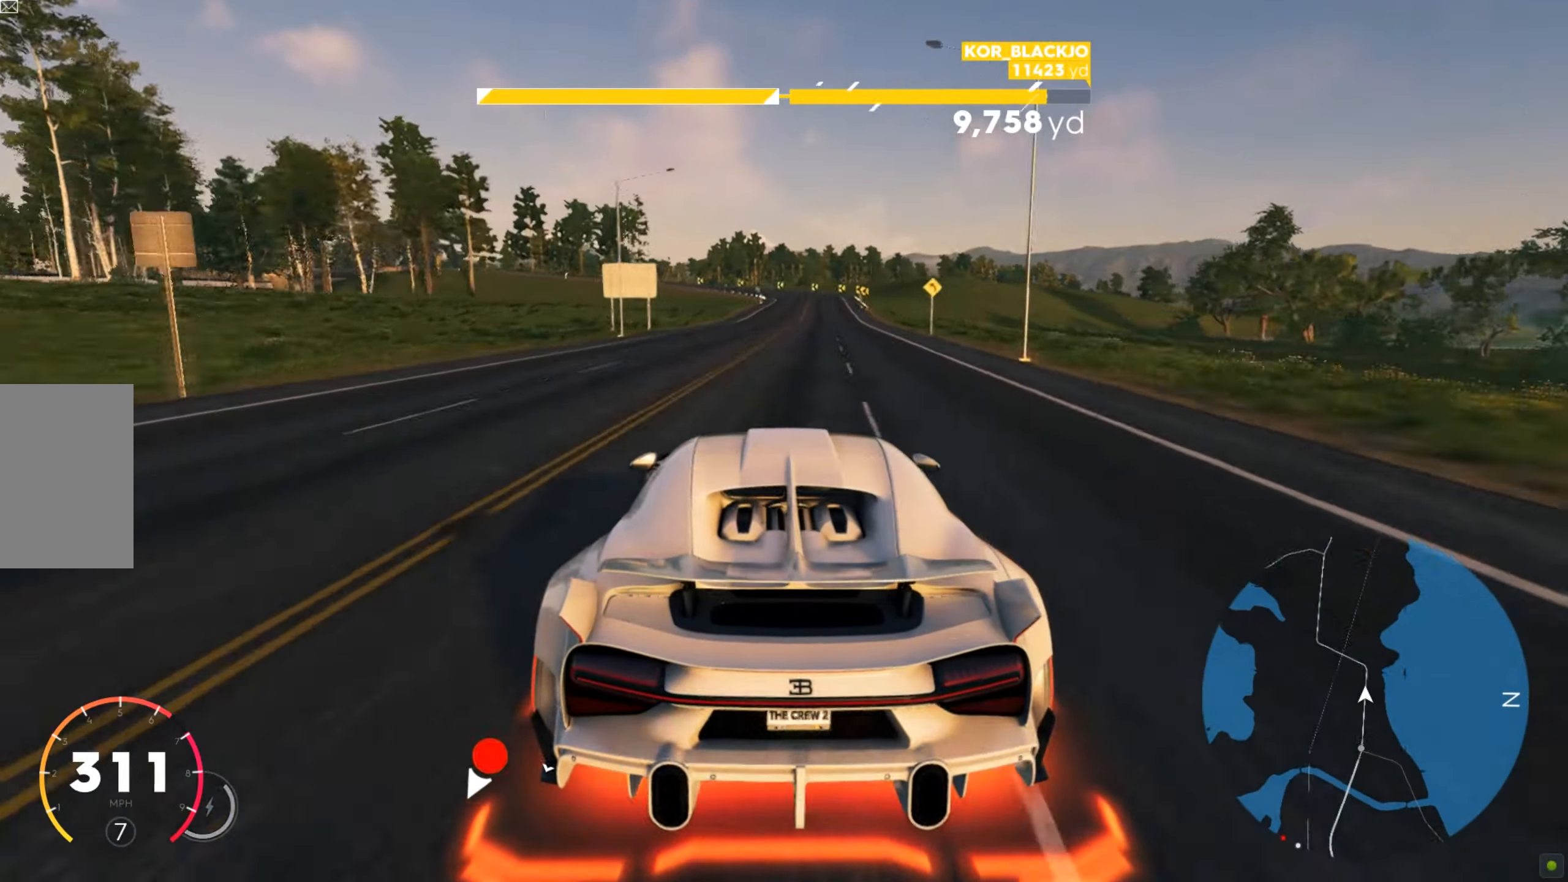
{"keys": ["a", "w"], "mouse": [], "events": [[18, "a", "up"], [87, "a", "down"], [121, "a", "up"], [242, "a", "down"]]}
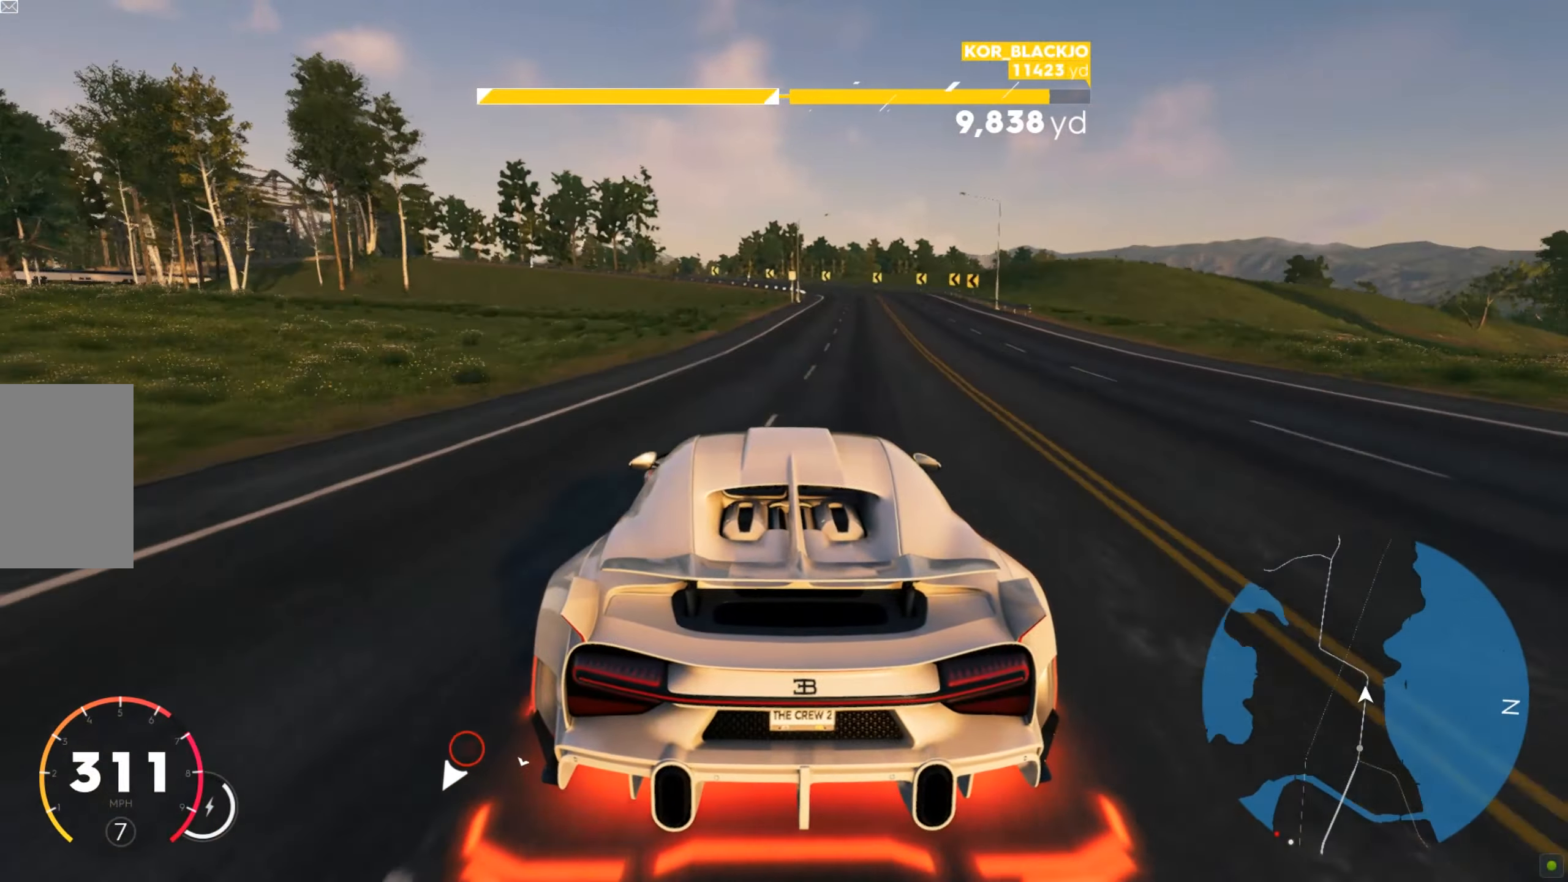
{"keys": ["w"], "mouse": [], "events": [[138, "a", "up"], [207, "a", "down"], [483, "a", "up"]]}
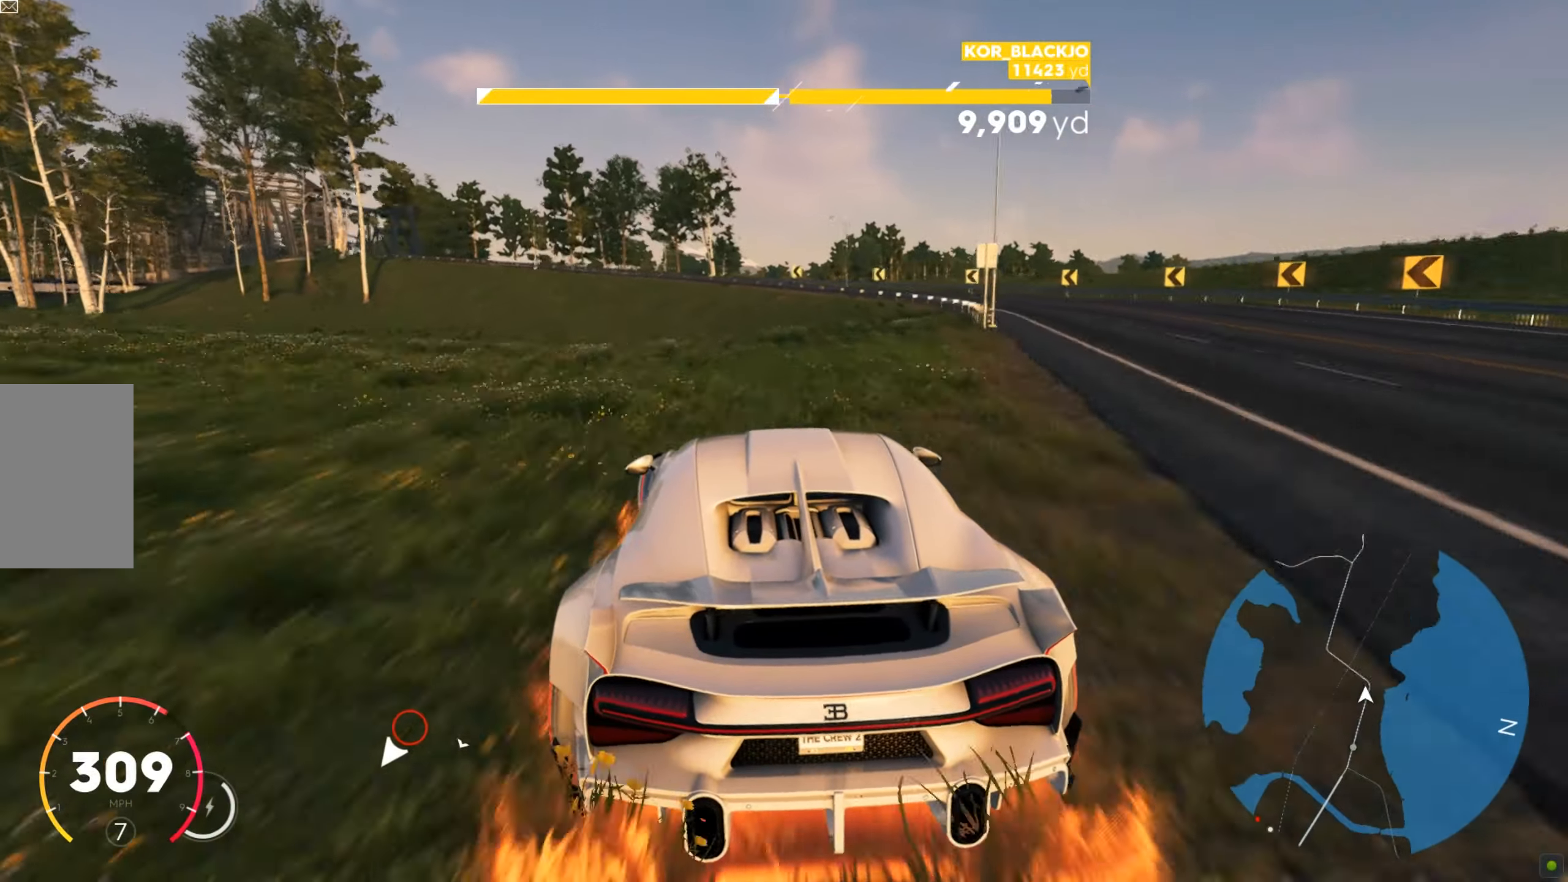
{"keys": ["w"], "mouse": [], "events": [[52, "a", "down"], [87, "a", "up"], [379, "a", "down"], [483, "a", "up"]]}
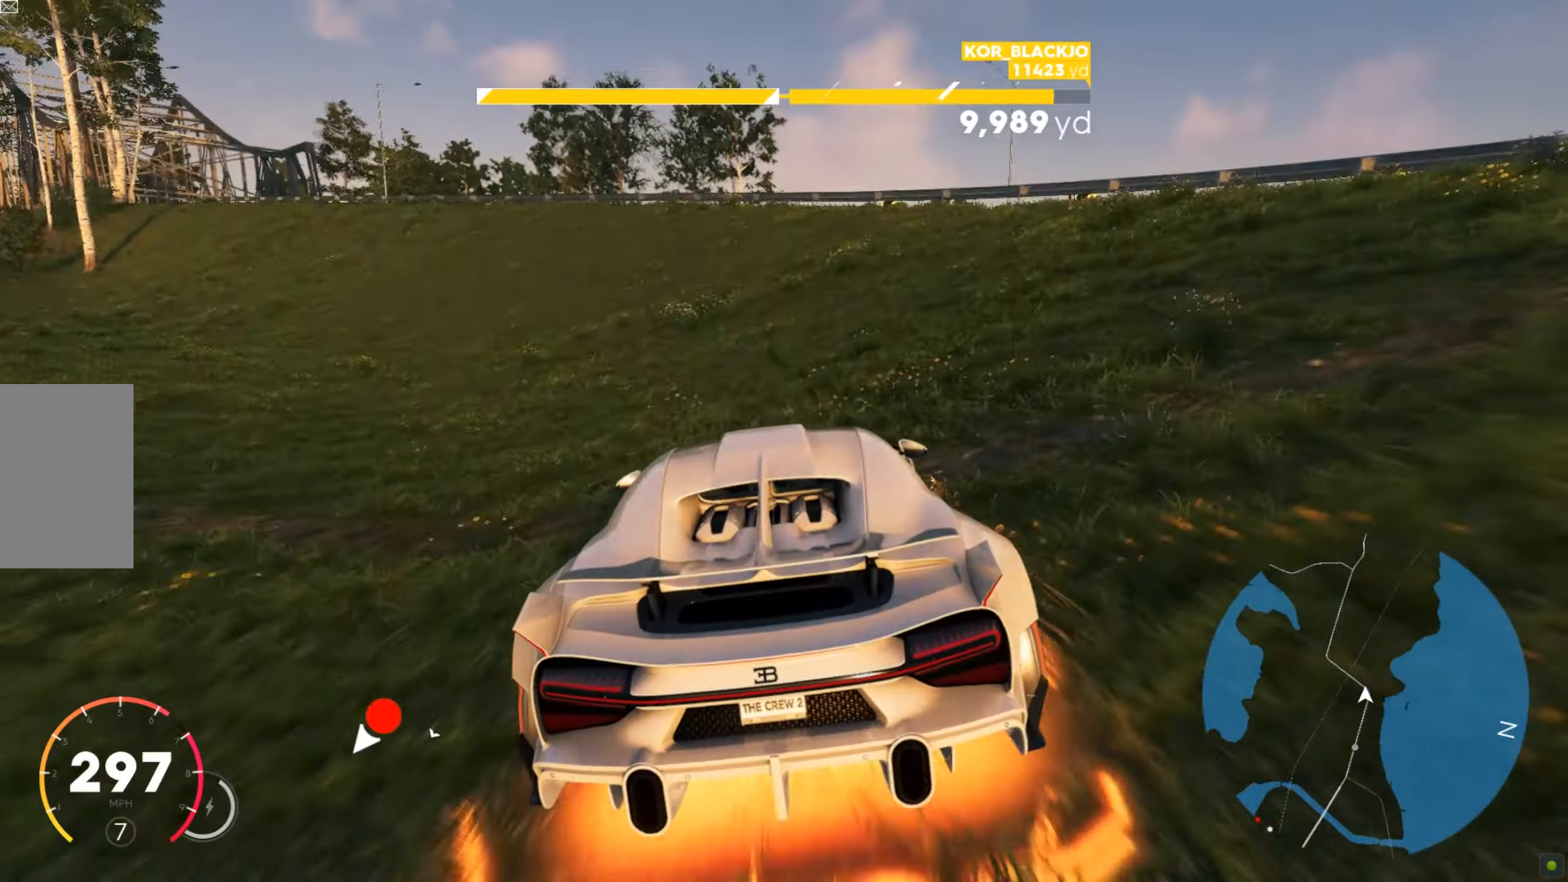
{"keys": ["shift", "w"], "mouse": [], "events": [[121, "shift", "down"]]}
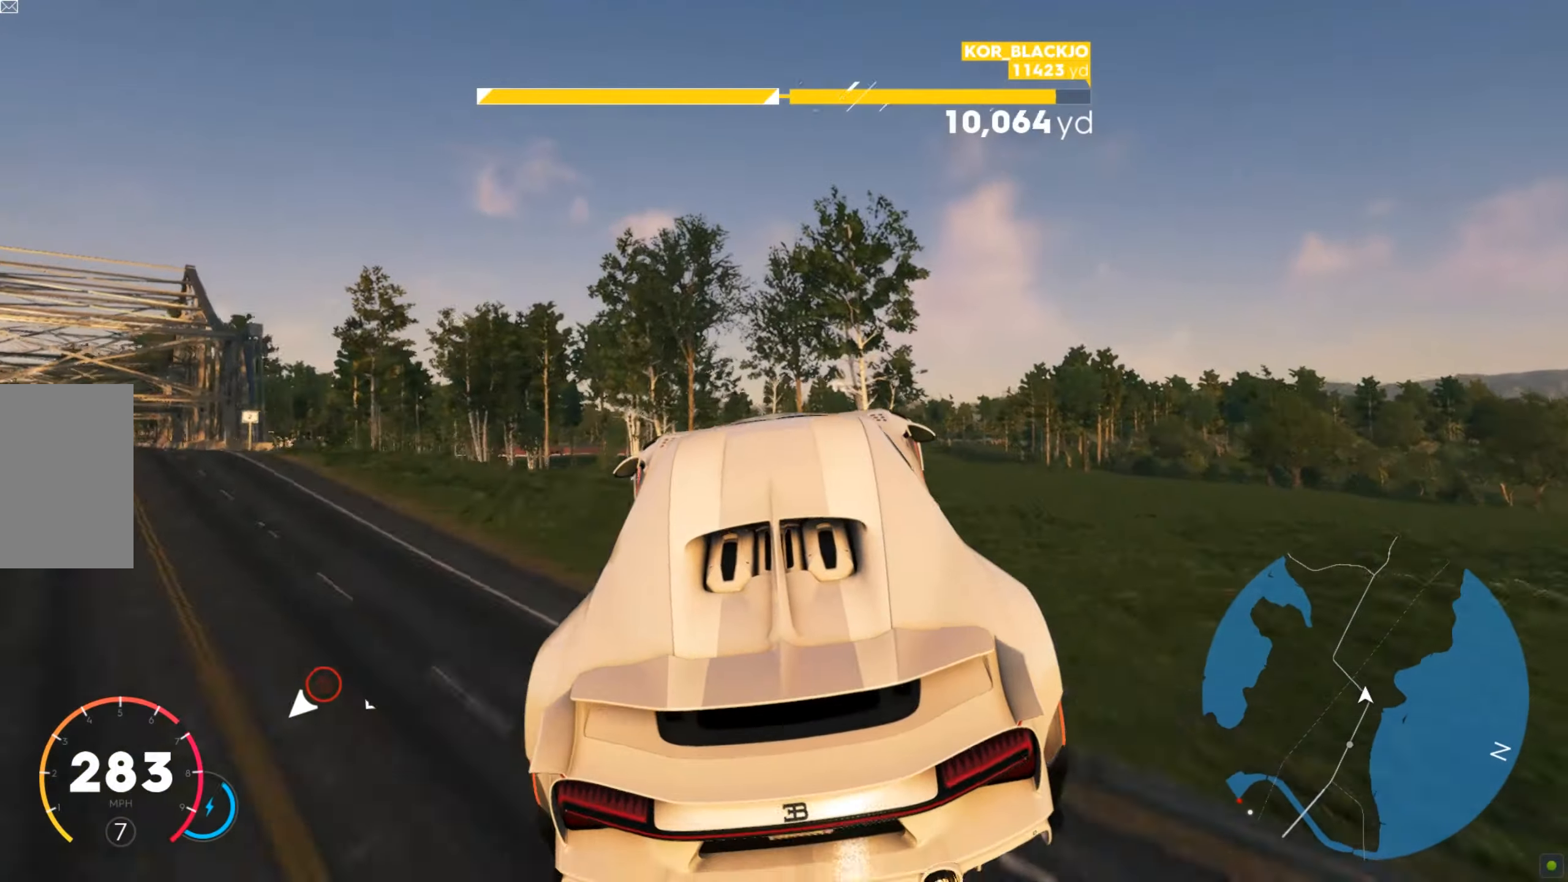
{"keys": ["a", "shift", "w"], "mouse": [], "events": [[465, "a", "down"]]}
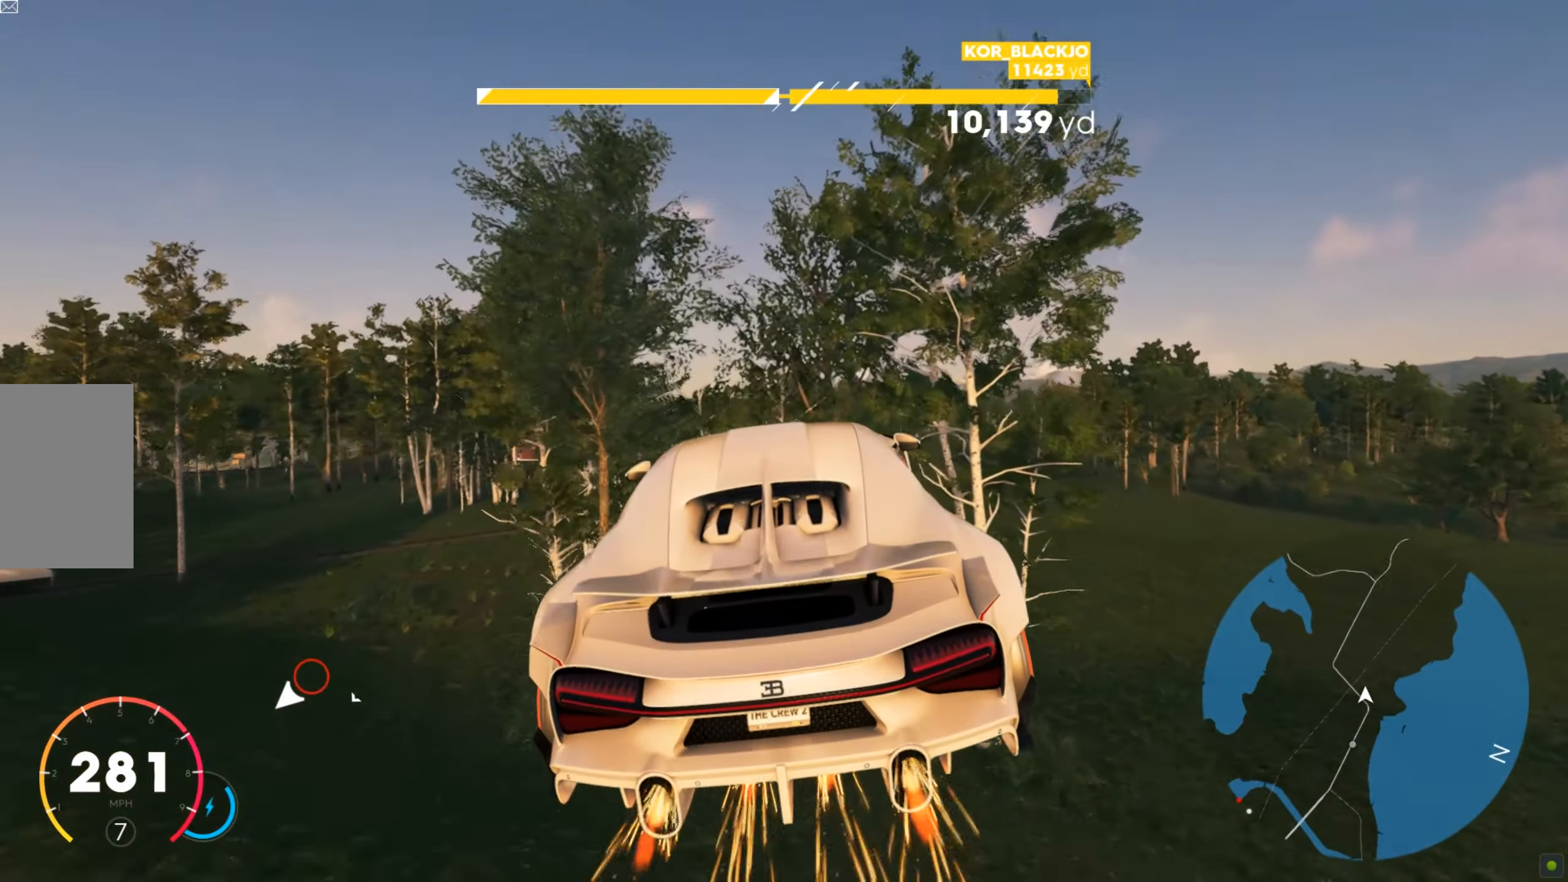
{"keys": ["w"], "mouse": [], "events": [[17, "a", "up"], [86, "d", "down"], [259, "d", "up"], [465, "shift", "up"]]}
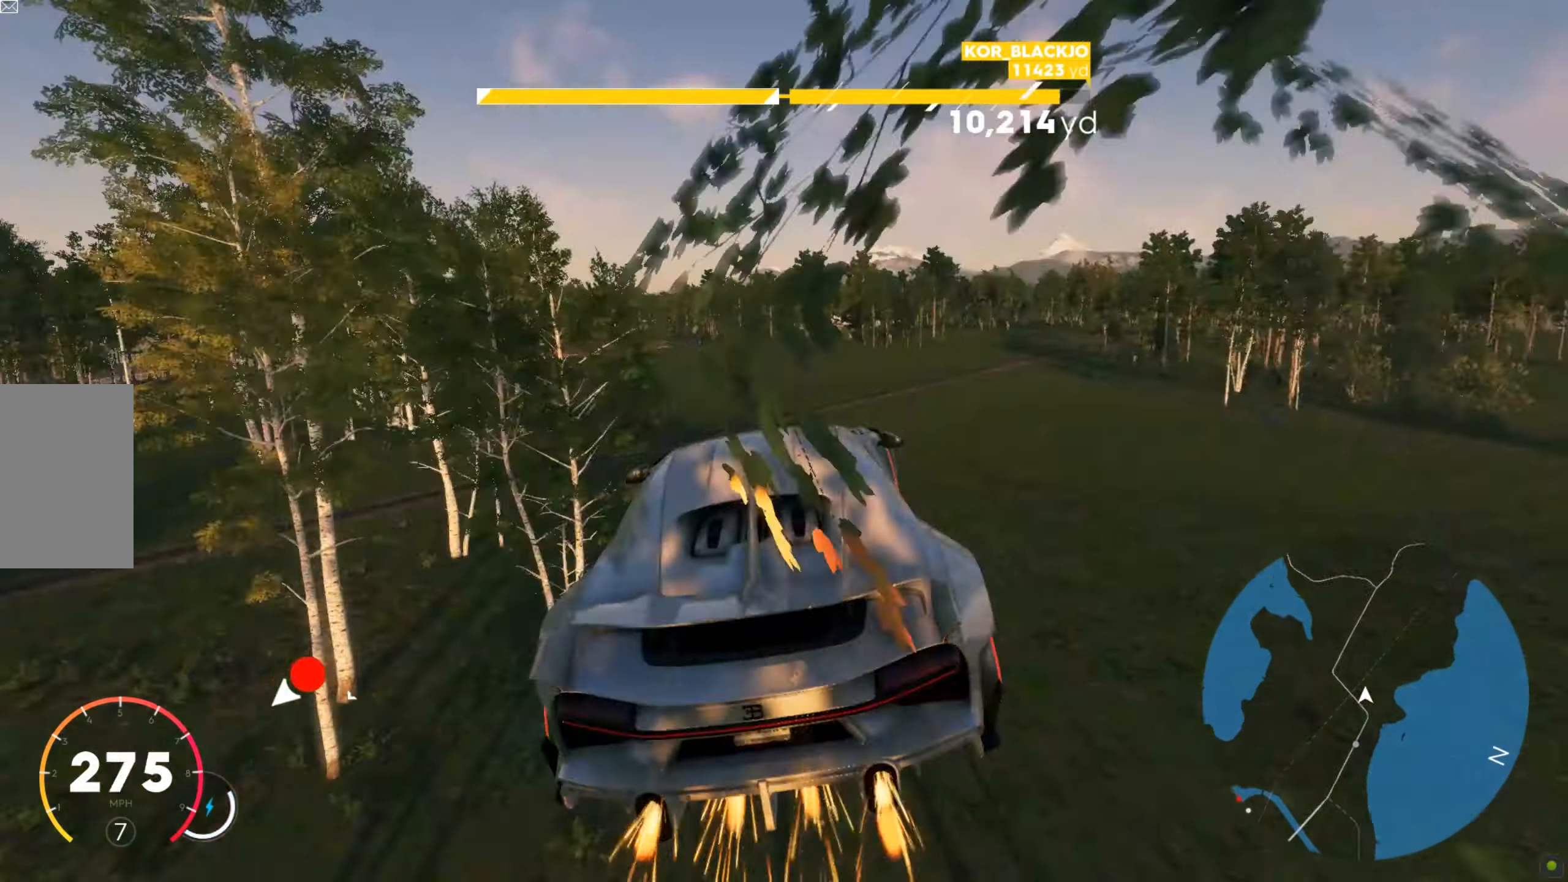
{"keys": ["d", "shift", "w"], "mouse": [], "events": [[138, "a", "down"], [172, "a", "up"], [276, "shift", "down"], [431, "d", "down"]]}
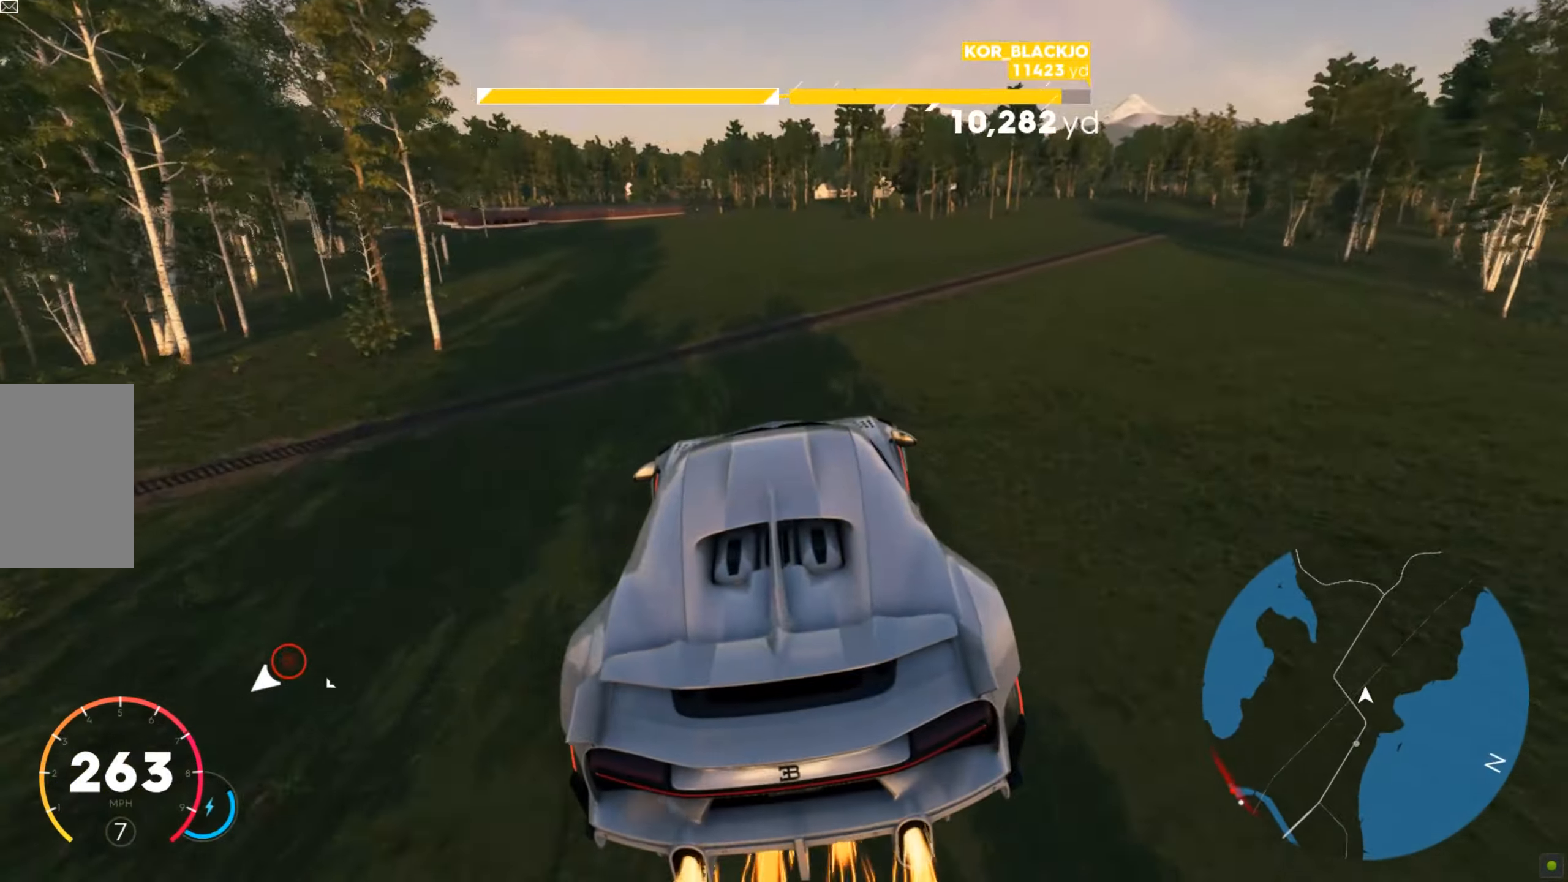
{"keys": ["shift", "w"], "mouse": [], "events": [[172, "d", "up"]]}
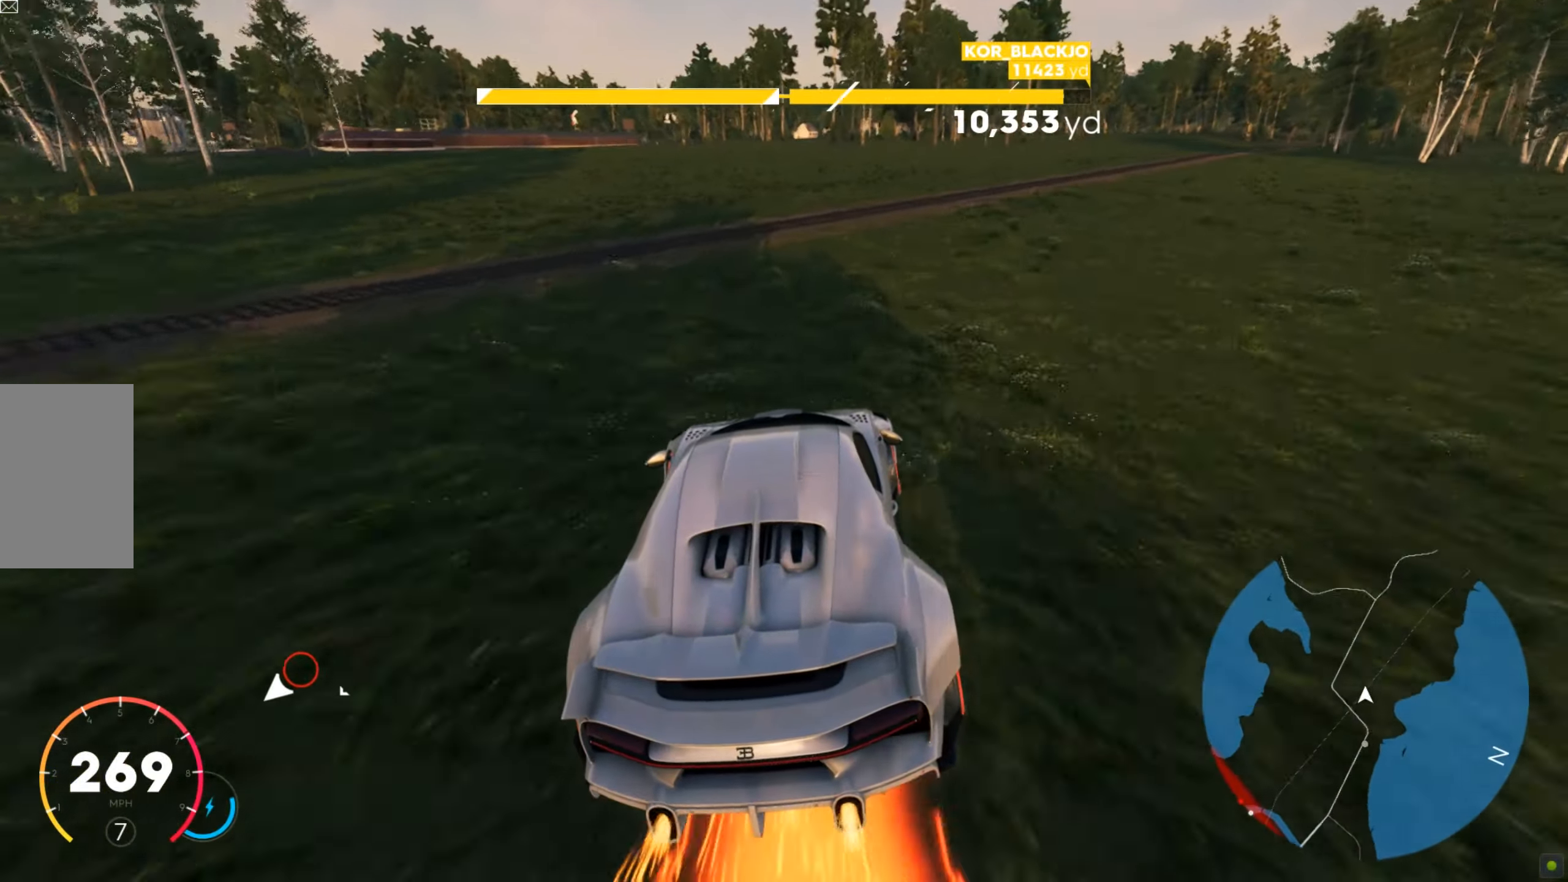
{"keys": ["a", "shift", "w"], "mouse": [], "events": [[17, "a", "down"], [121, "w", "up"], [138, "a", "up"], [172, "a", "down"], [190, "w", "down"], [207, "shift", "up"], [345, "shift", "down"]]}
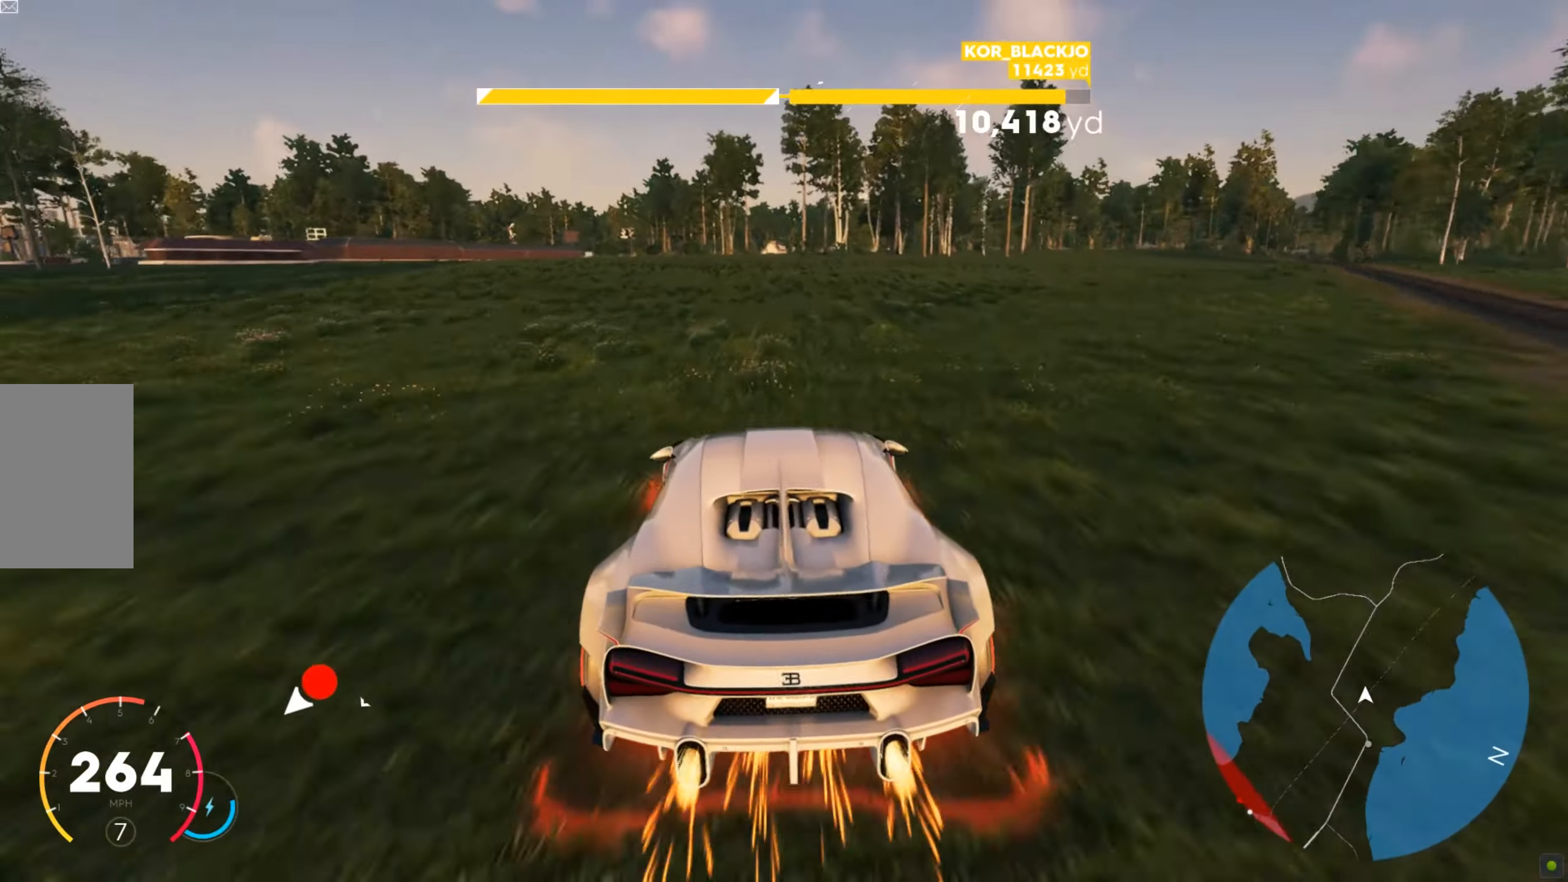
{"keys": ["d", "shift", "w"], "mouse": [], "events": [[86, "a", "up"], [431, "d", "down"]]}
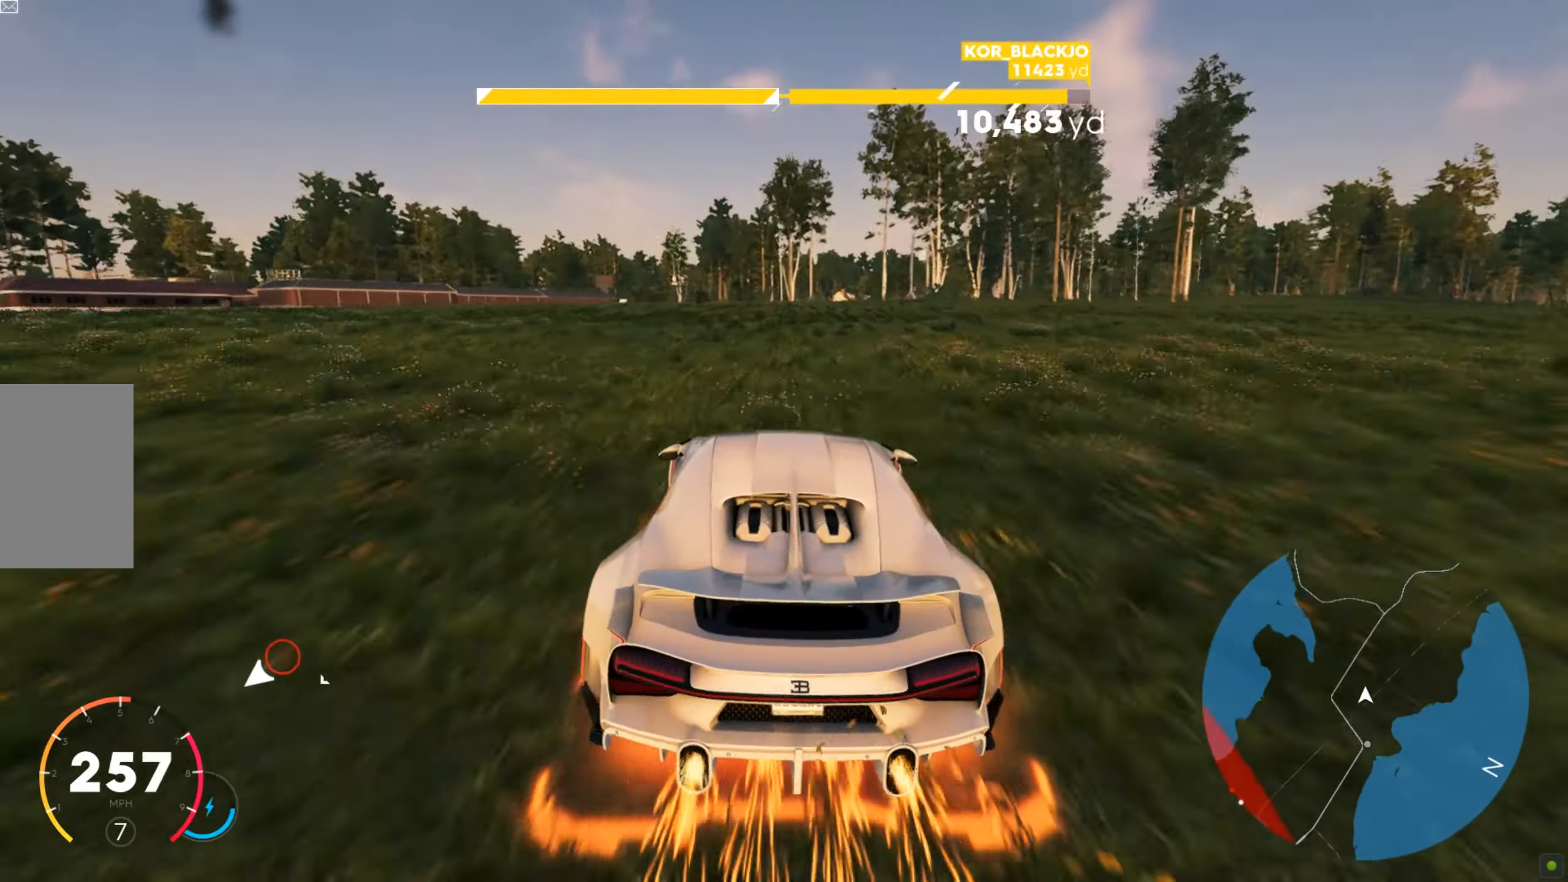
{"keys": ["a", "shift", "w"], "mouse": [], "events": [[207, "d", "up"], [500, "a", "down"]]}